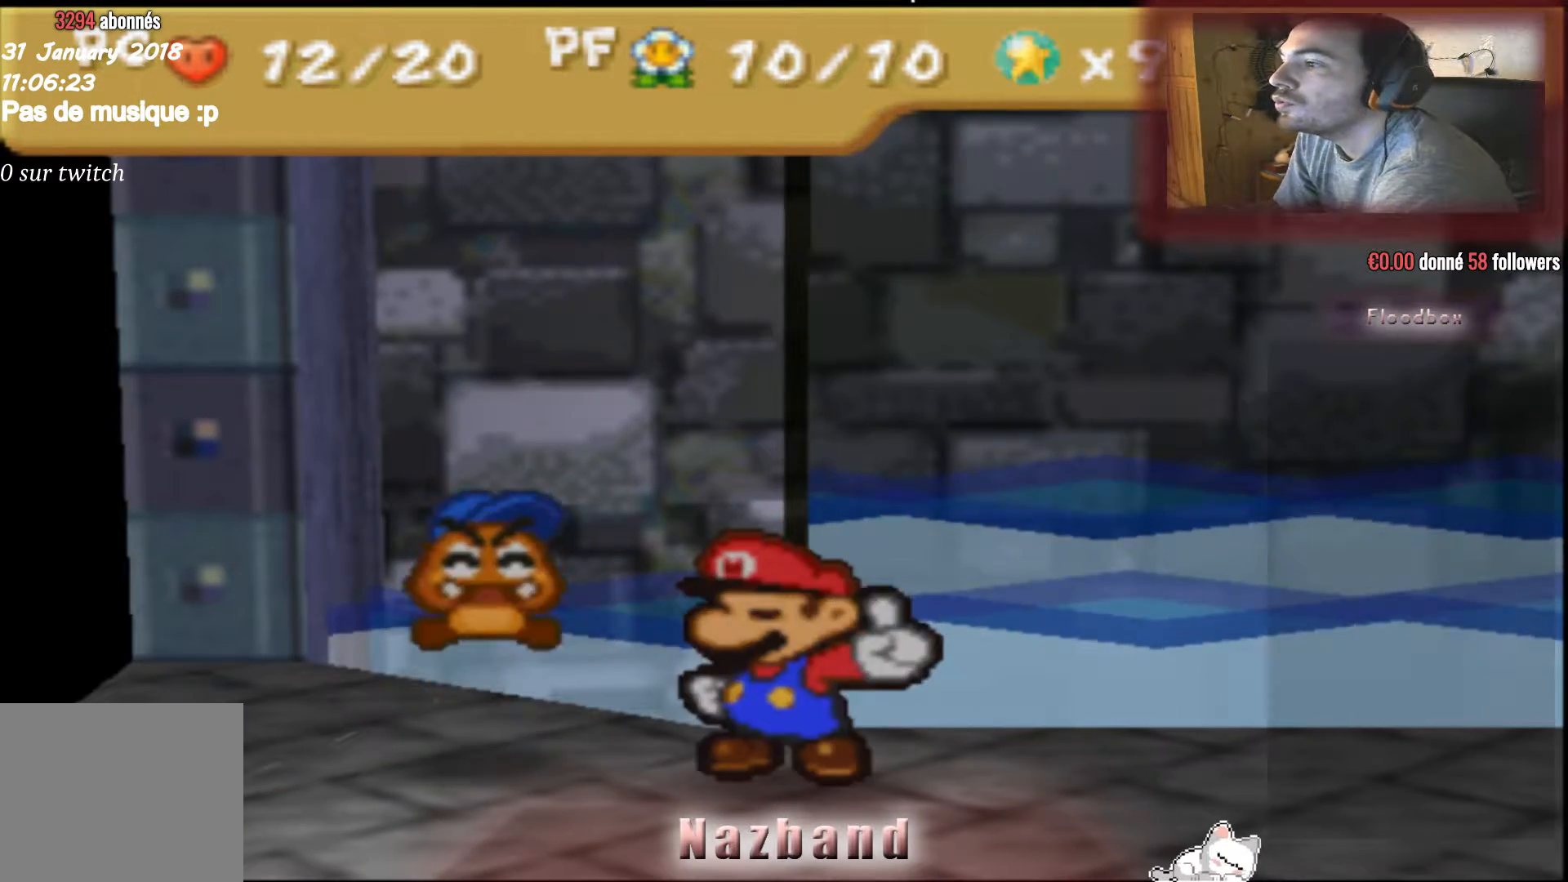
Gameplay with a controller (PlayStation layout); each line is a JSON object with the inputs held at the frame after it. "events" lists button and stick changes between this image and that frame as [ms after this image, input, new state], when the widget could be followed in between.
{"buttons": [], "left_stick": "center", "right_stick": "center", "events": [[67, "CROSS", "down"], [167, "CROSS", "up"]]}
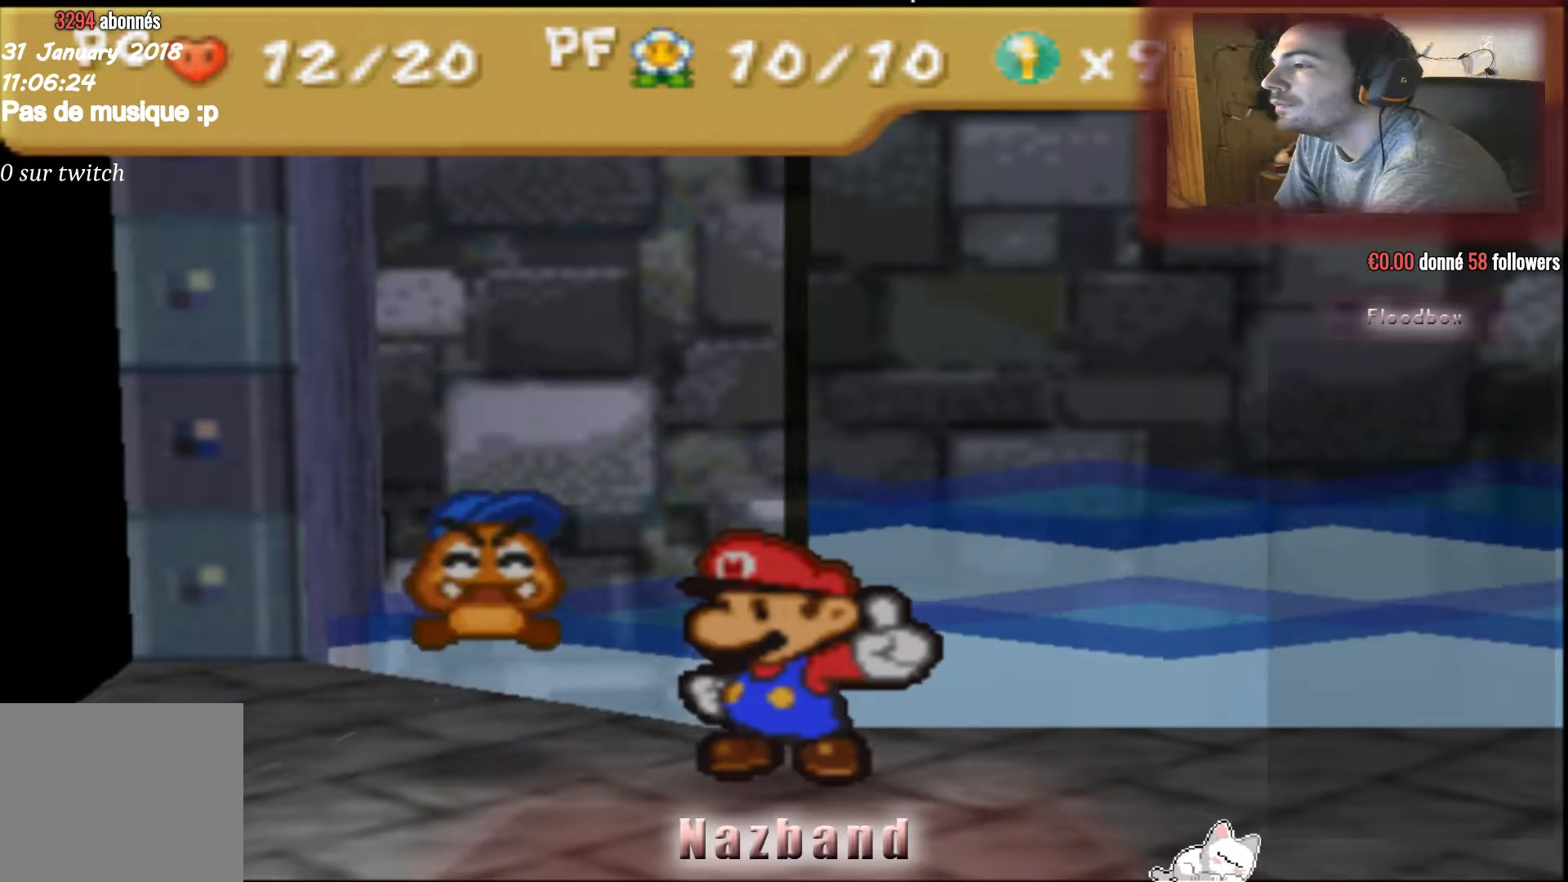
{"buttons": [], "left_stick": "center", "right_stick": "center", "events": [[67, "CROSS", "down"], [233, "CROSS", "up"], [367, "CROSS", "down"], [500, "CROSS", "up"]]}
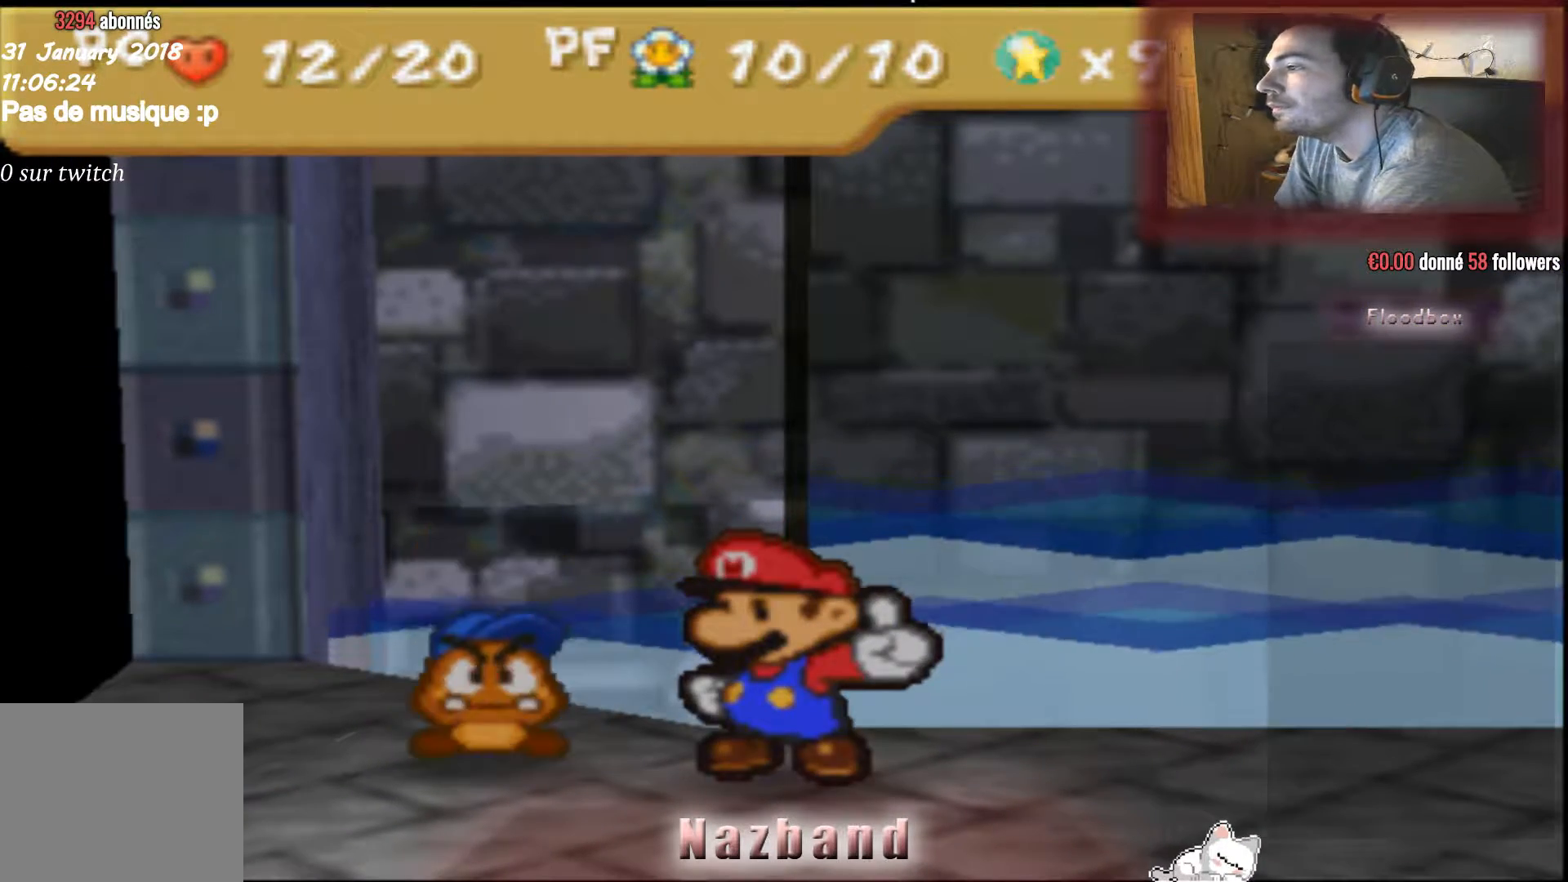
{"buttons": [], "left_stick": "center", "right_stick": "center", "events": [[134, "CROSS", "down"], [234, "CROSS", "up"], [334, "CROSS", "down"], [501, "CROSS", "up"]]}
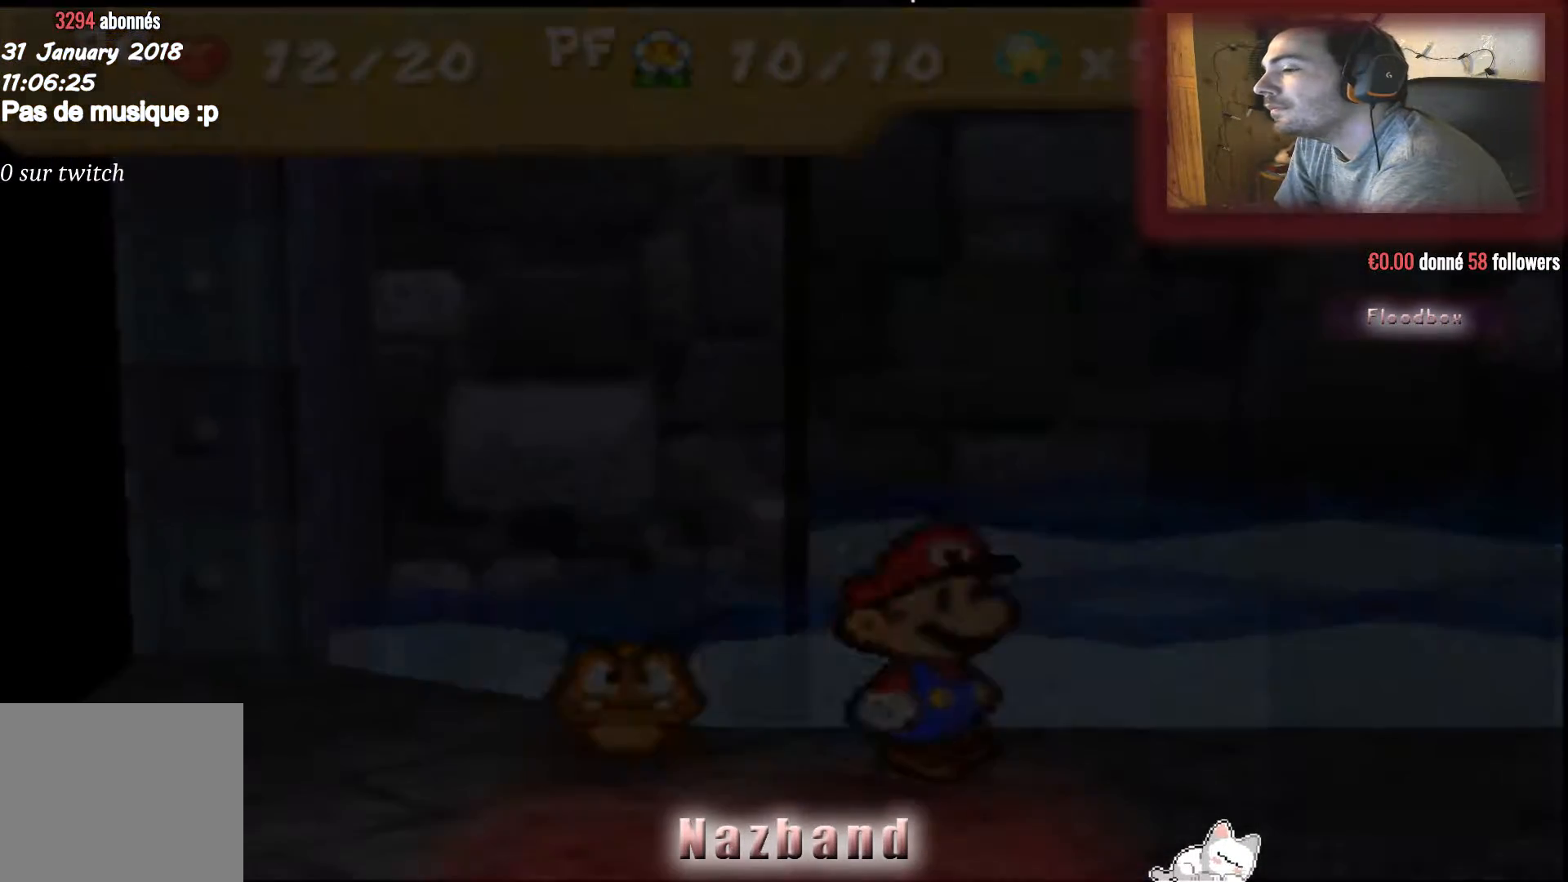
{"buttons": [], "left_stick": "center", "right_stick": "center", "events": []}
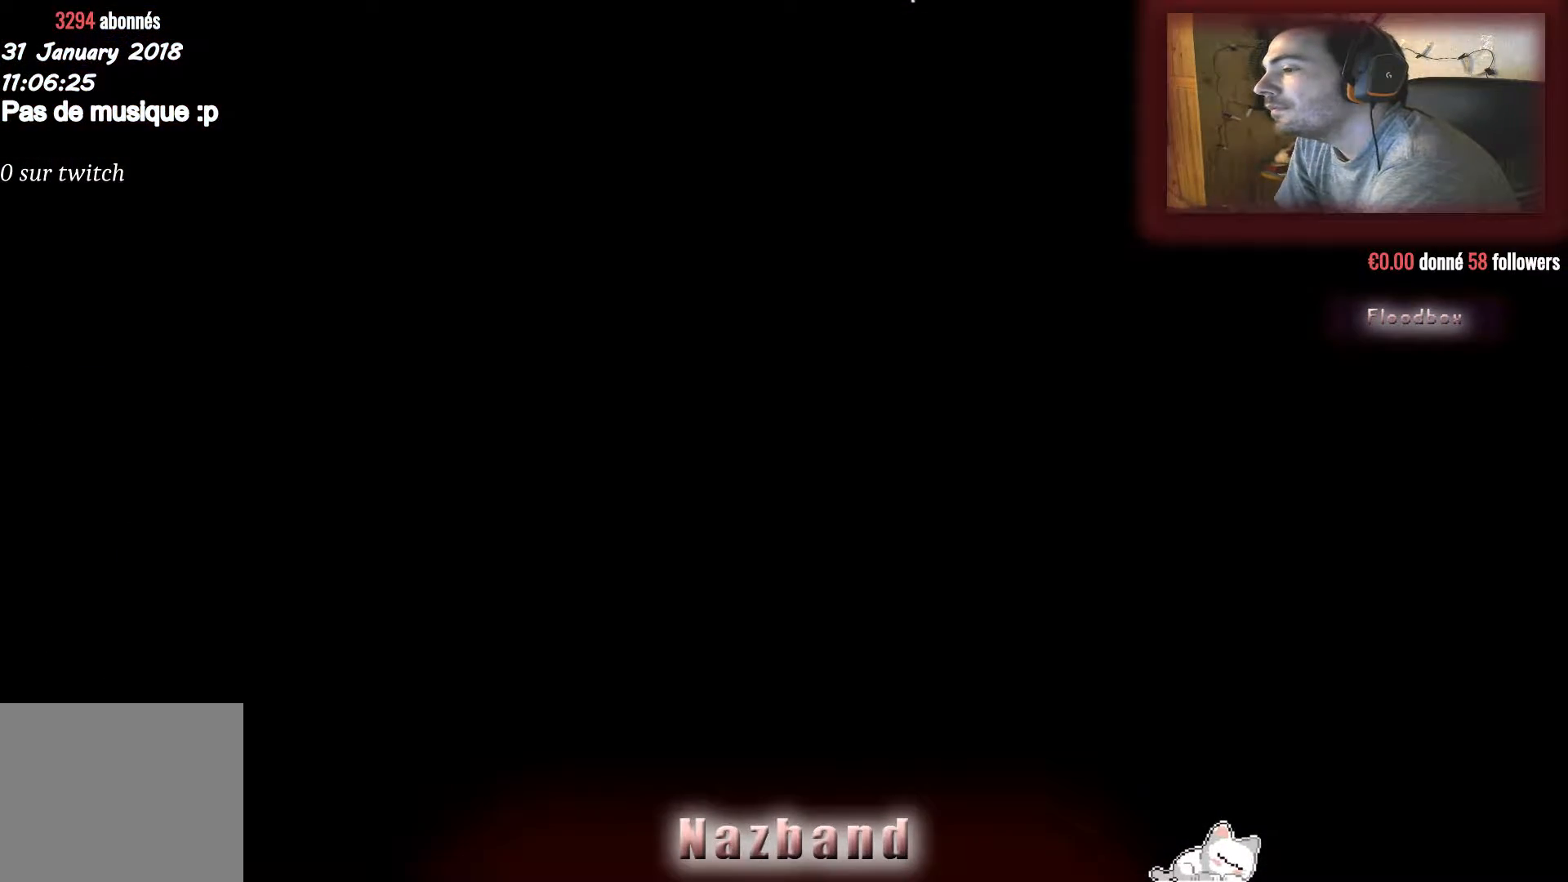
{"buttons": [], "left_stick": "center", "right_stick": "center", "events": []}
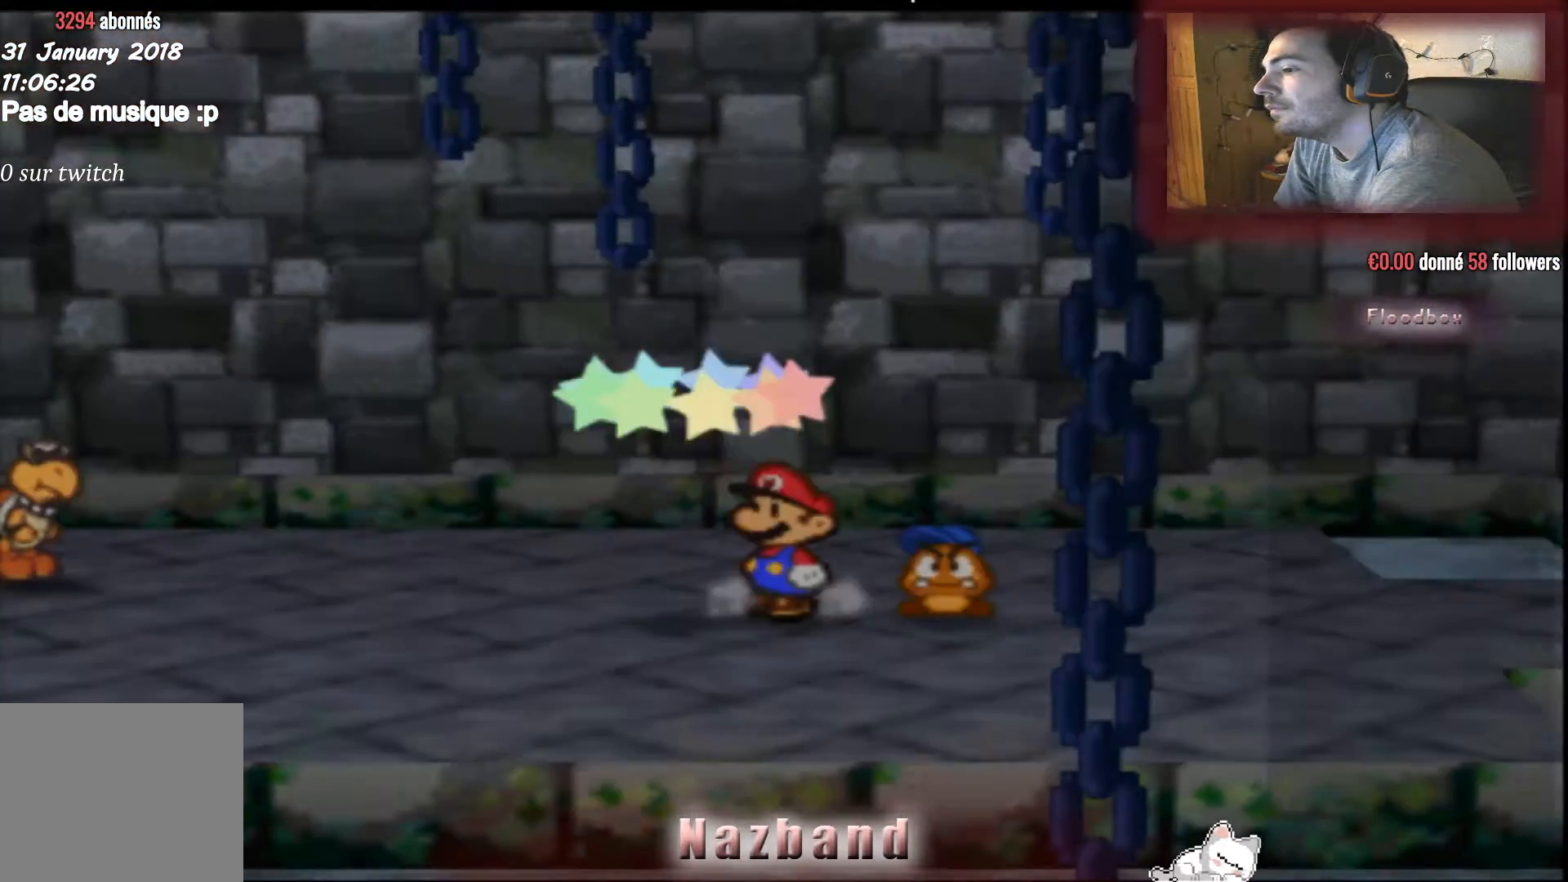
{"buttons": [], "left_stick": "down-left", "right_stick": "center", "events": [[500, "left_stick", "down-left"]]}
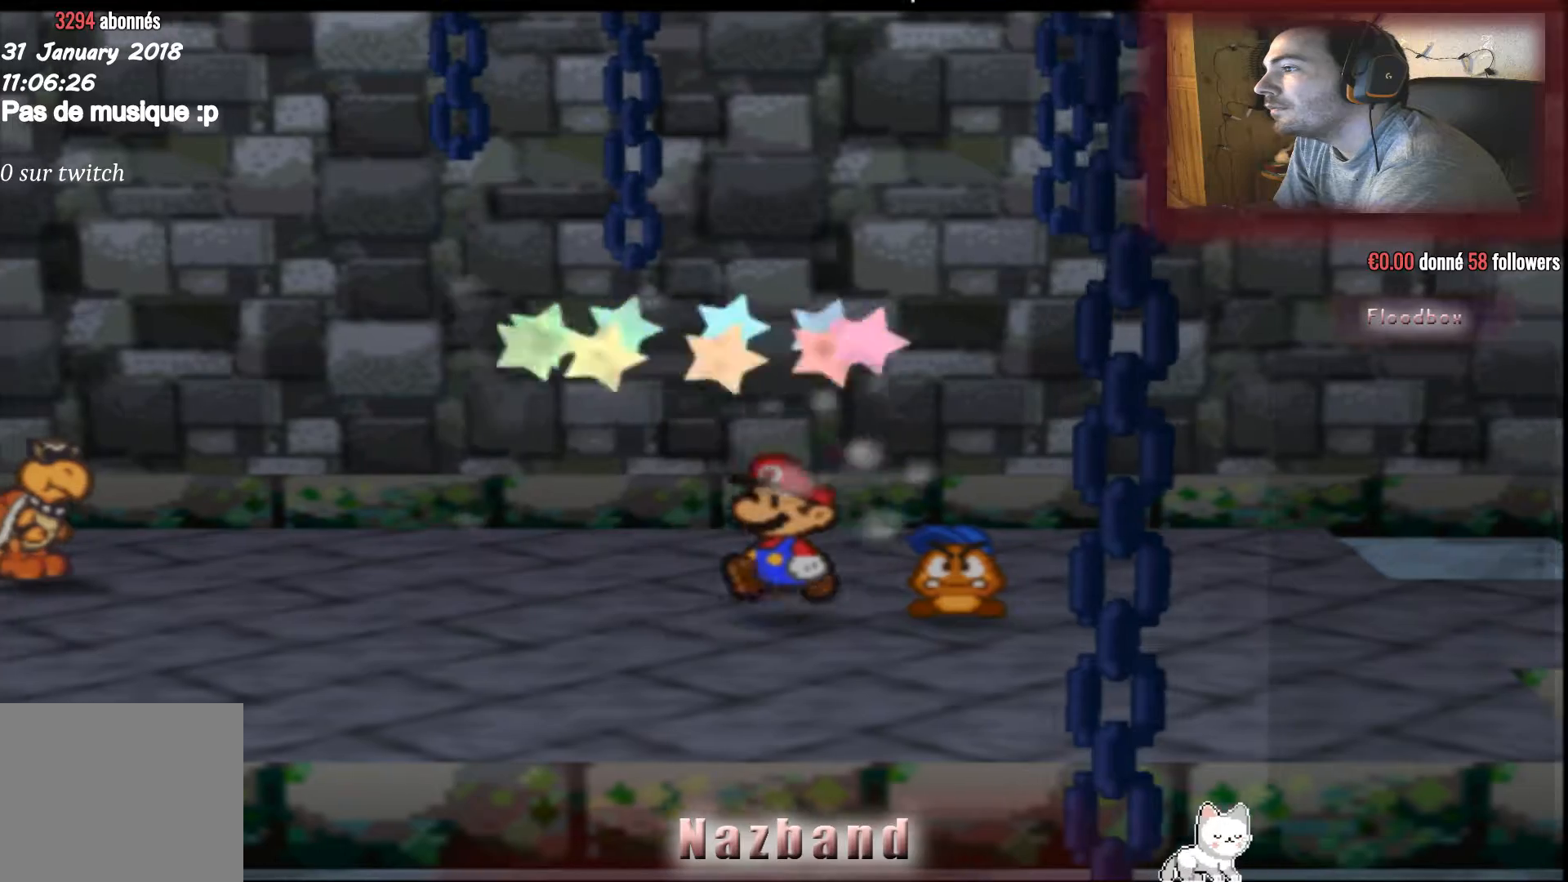
{"buttons": [], "left_stick": "center", "right_stick": "center", "events": [[167, "left_stick", "center"]]}
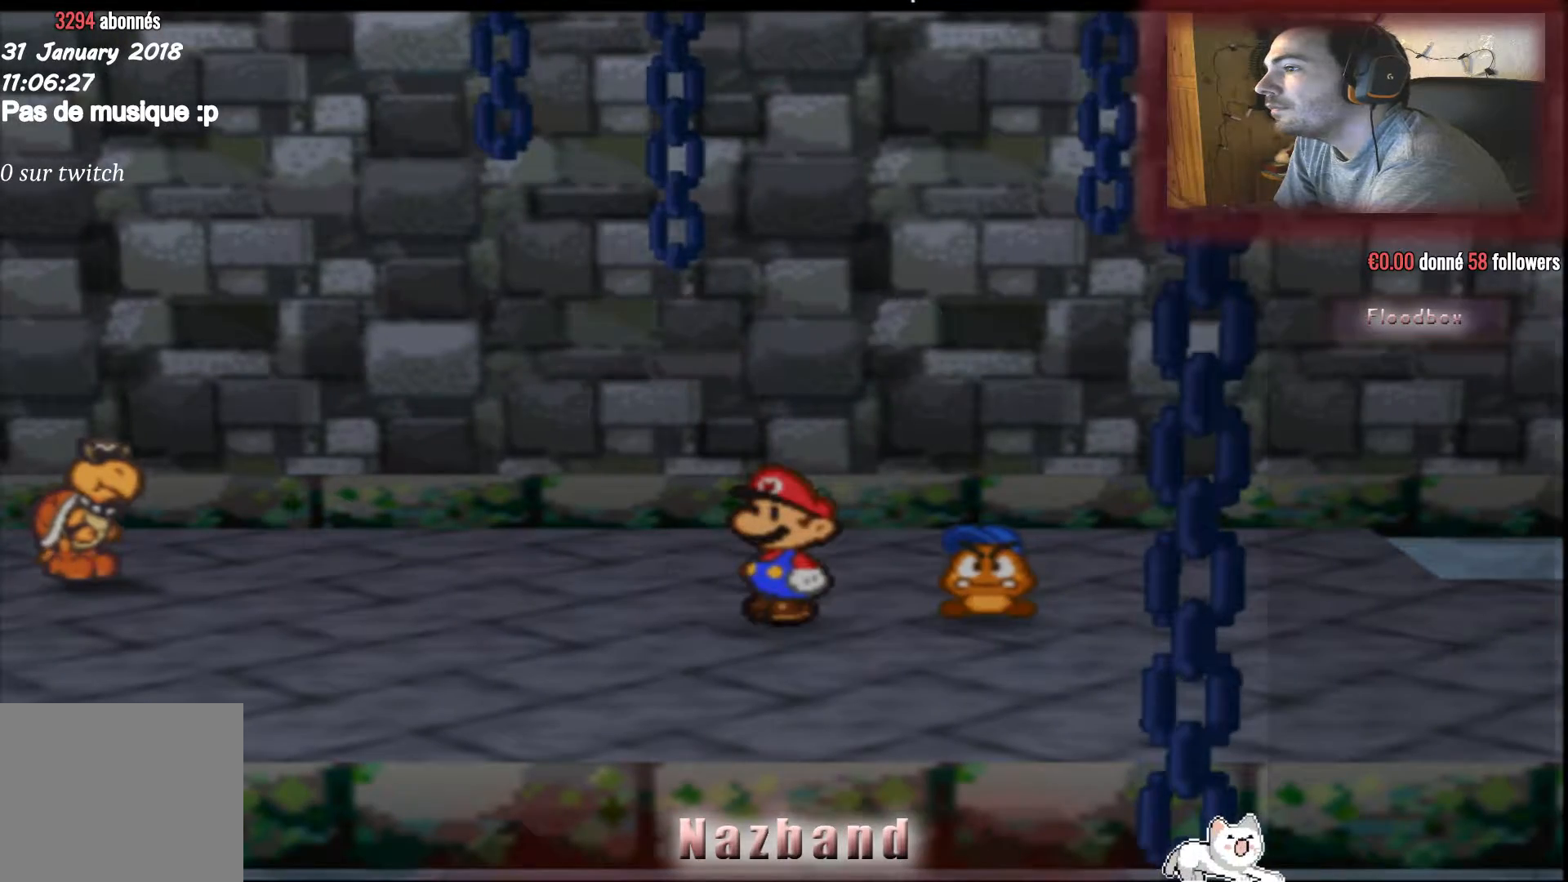
{"buttons": [], "left_stick": "up-left", "right_stick": "center", "events": [[100, "left_stick", "left"], [167, "left_stick", "up-left"]]}
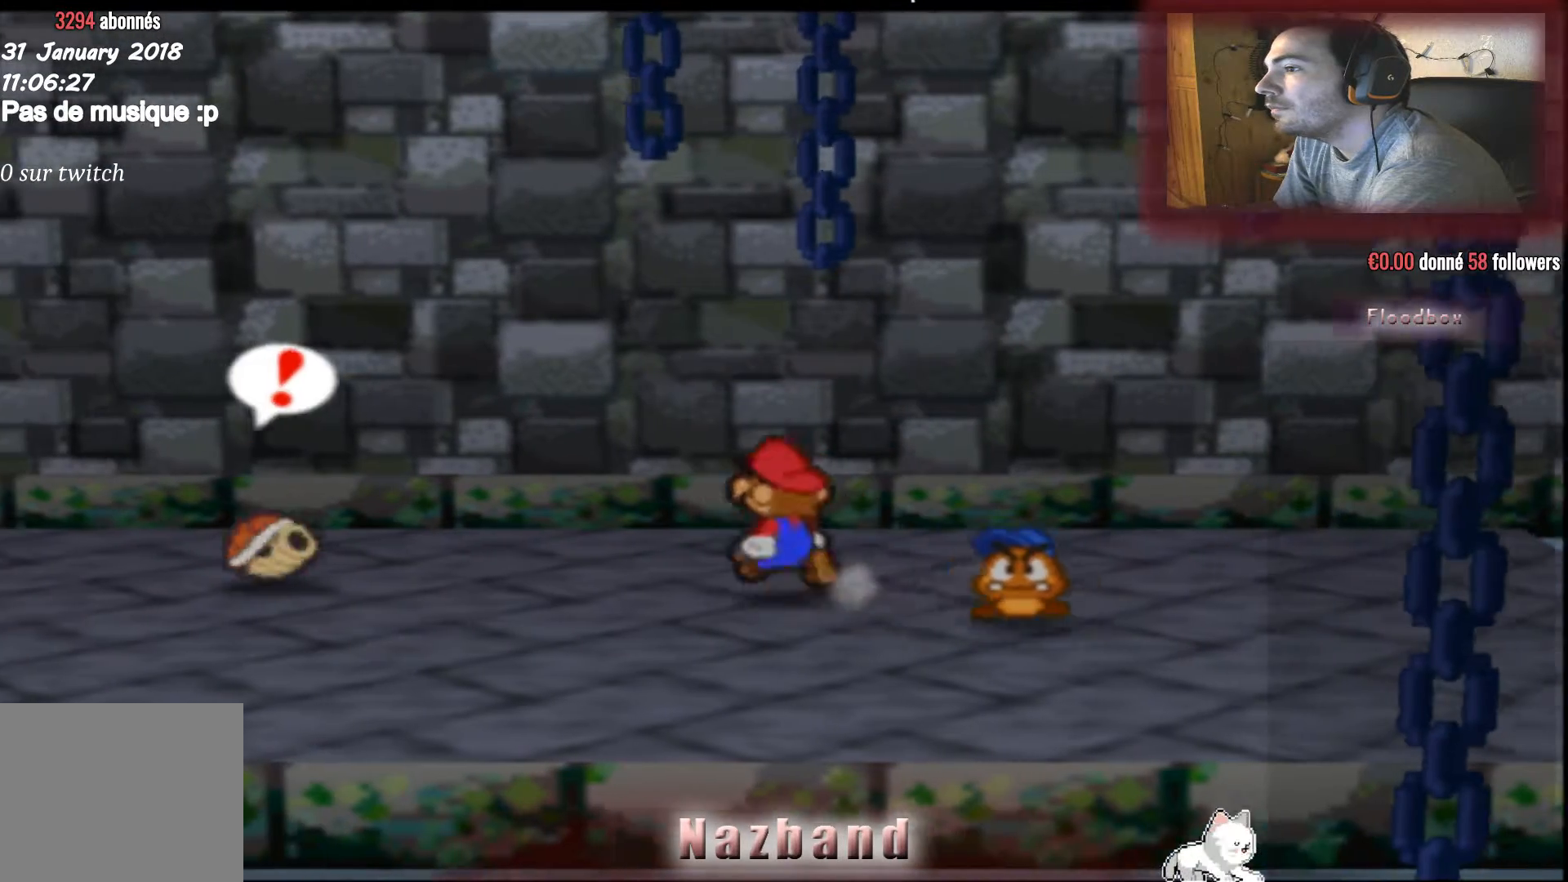
{"buttons": [], "left_stick": "down-right", "right_stick": "center", "events": [[100, "left_stick", "center"], [234, "CROSS", "down"], [401, "CROSS", "up"], [434, "left_stick", "down-right"]]}
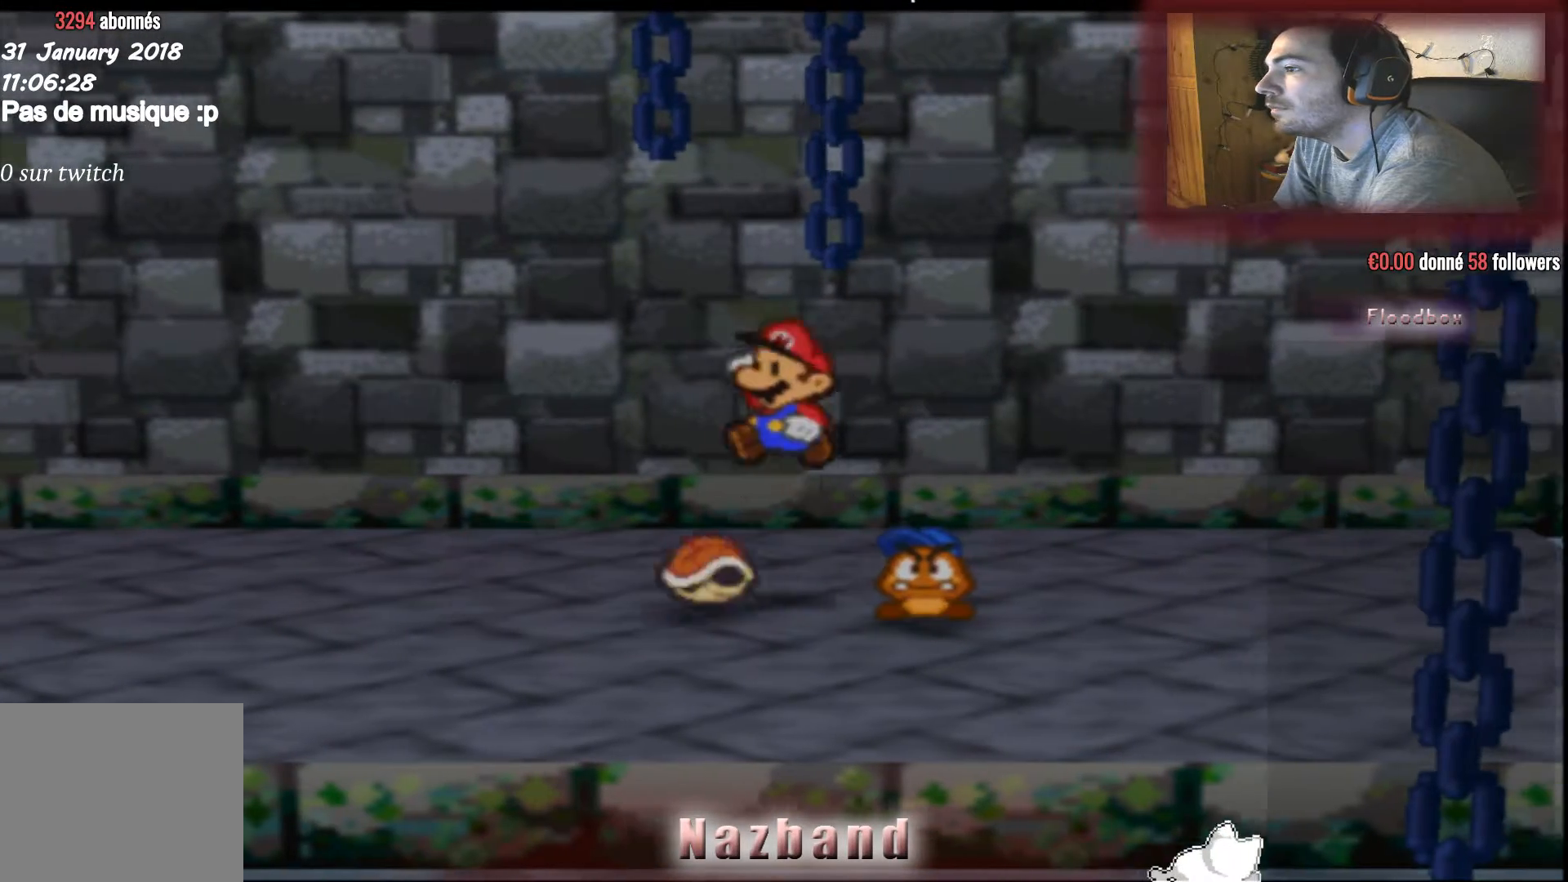
{"buttons": [], "left_stick": "center", "right_stick": "center", "events": [[100, "left_stick", "center"]]}
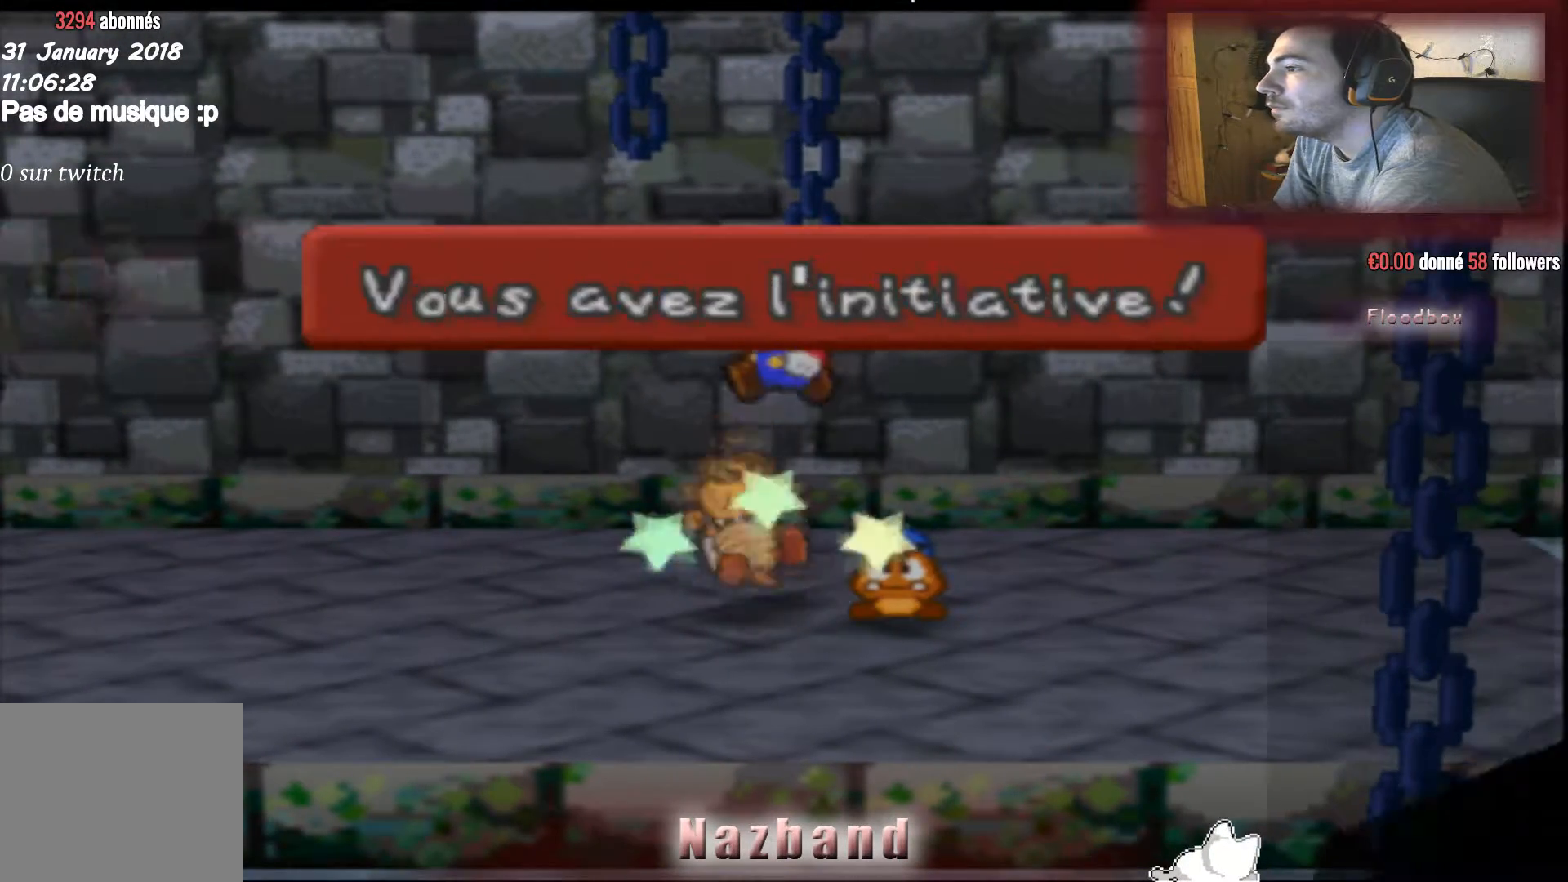
{"buttons": [], "left_stick": "center", "right_stick": "center", "events": []}
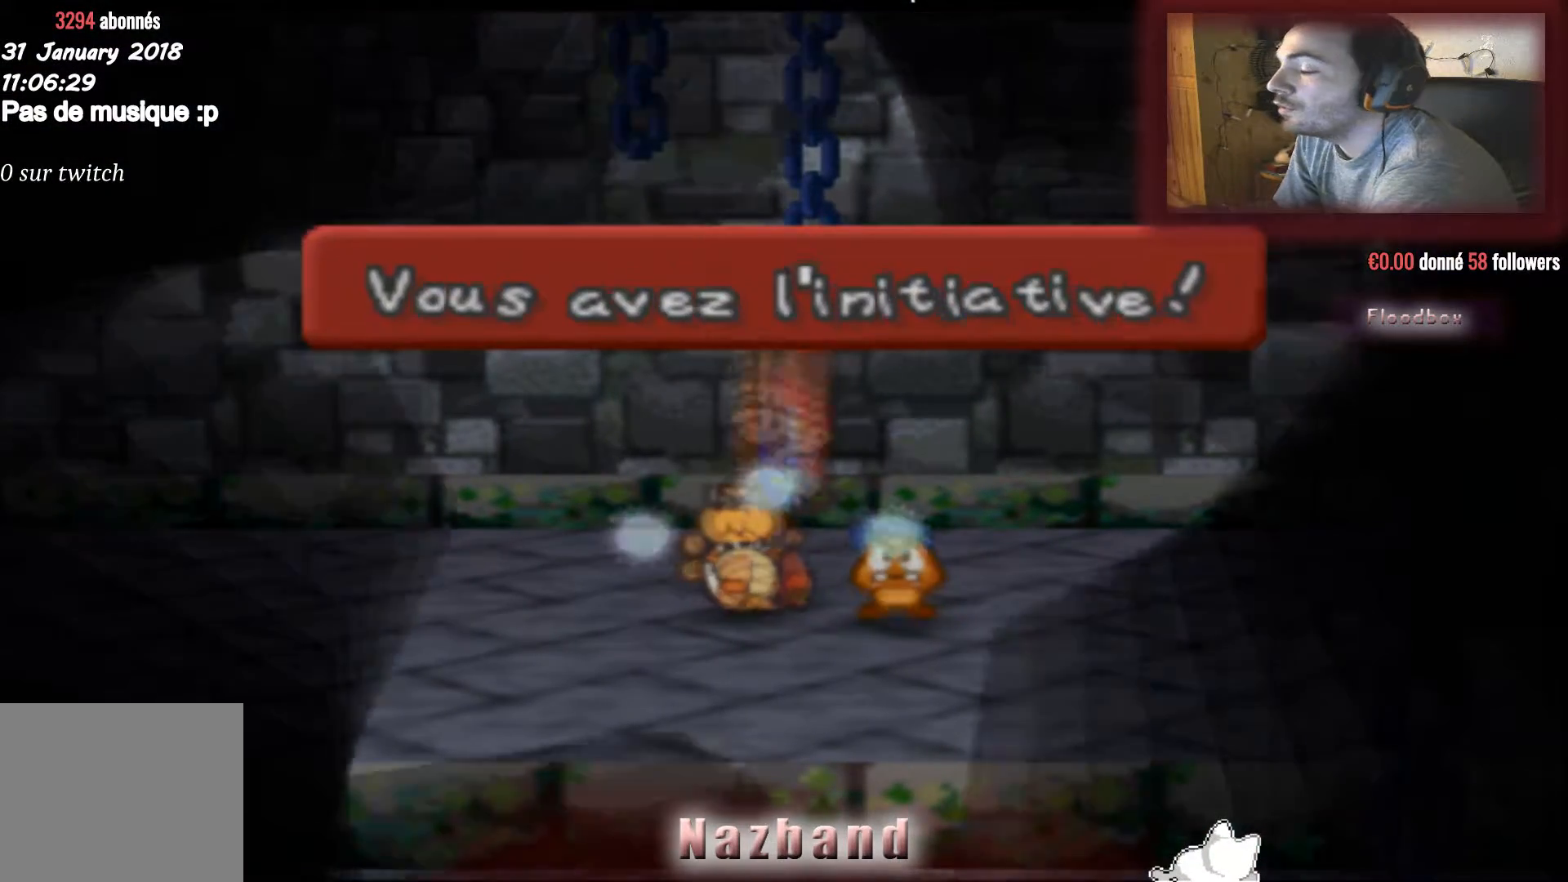
{"buttons": [], "left_stick": "center", "right_stick": "center", "events": []}
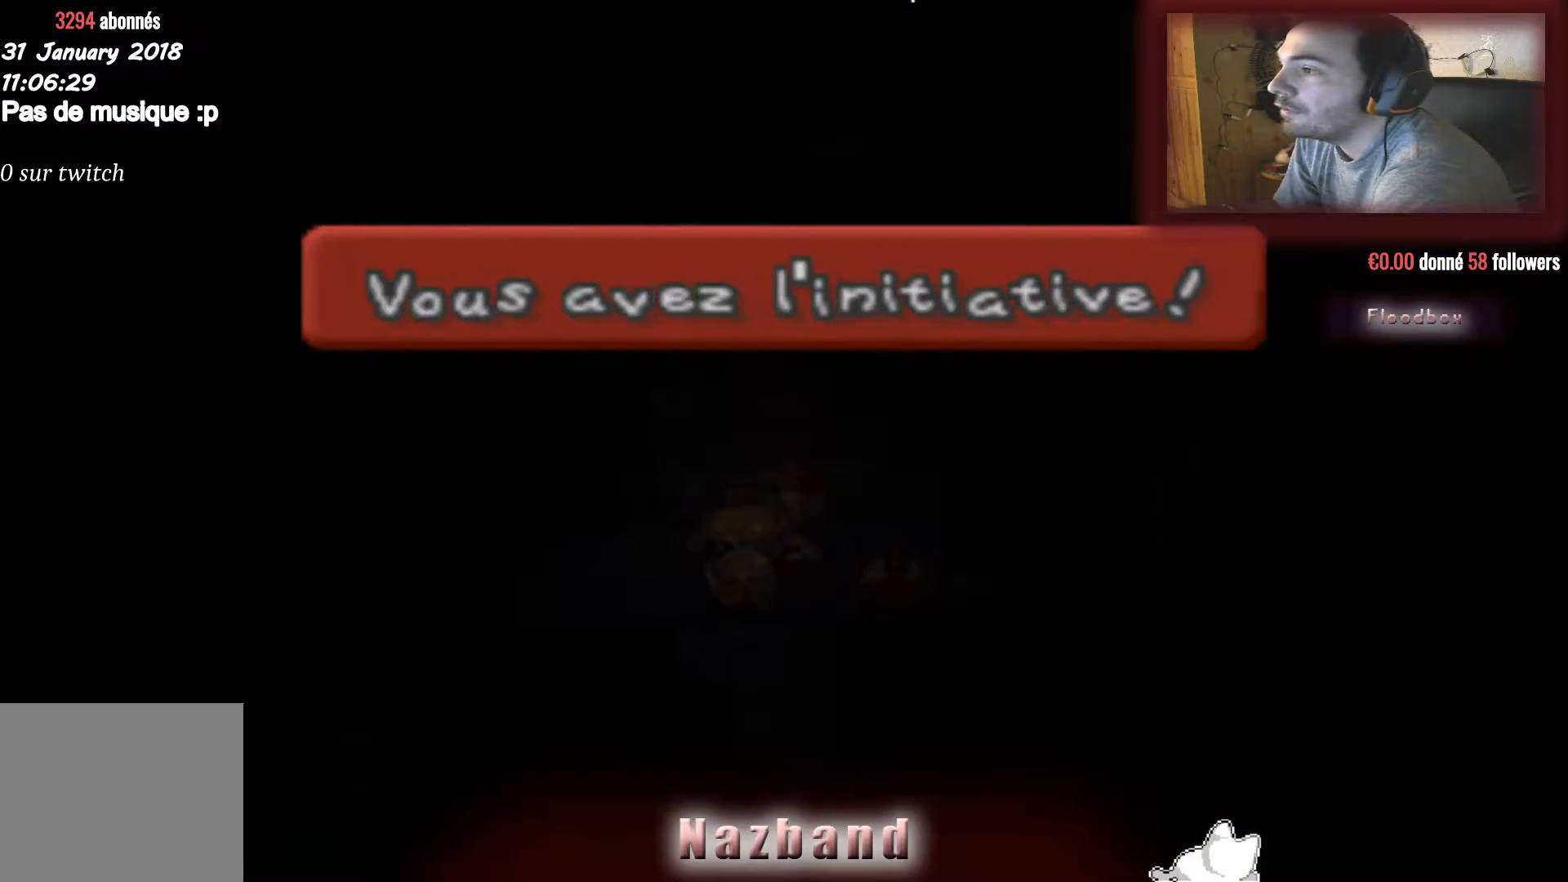
{"buttons": [], "left_stick": "center", "right_stick": "center", "events": []}
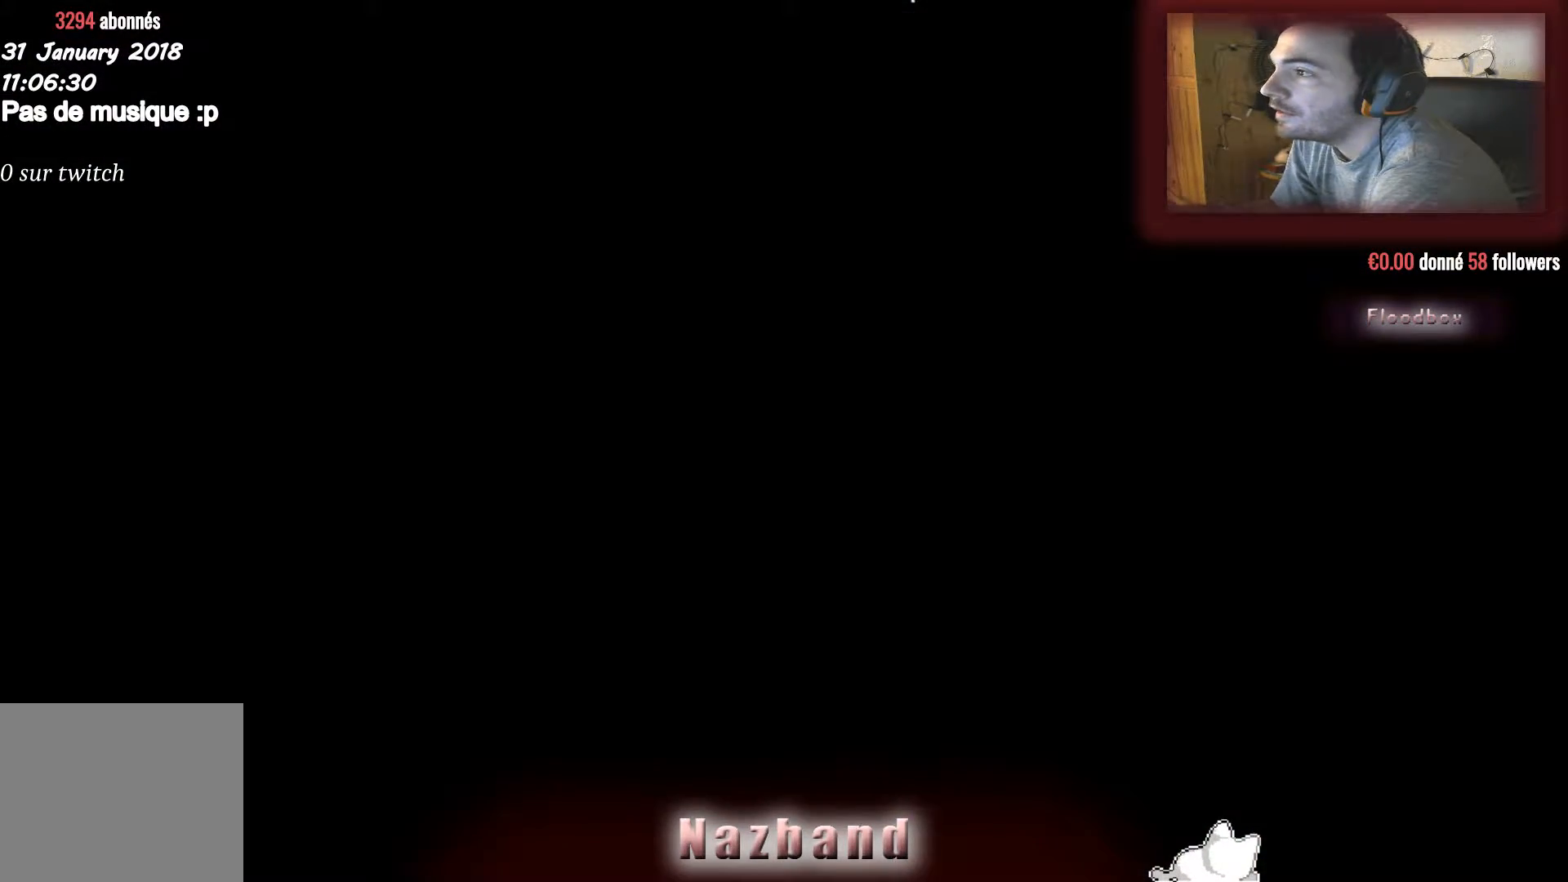
{"buttons": [], "left_stick": "center", "right_stick": "center", "events": []}
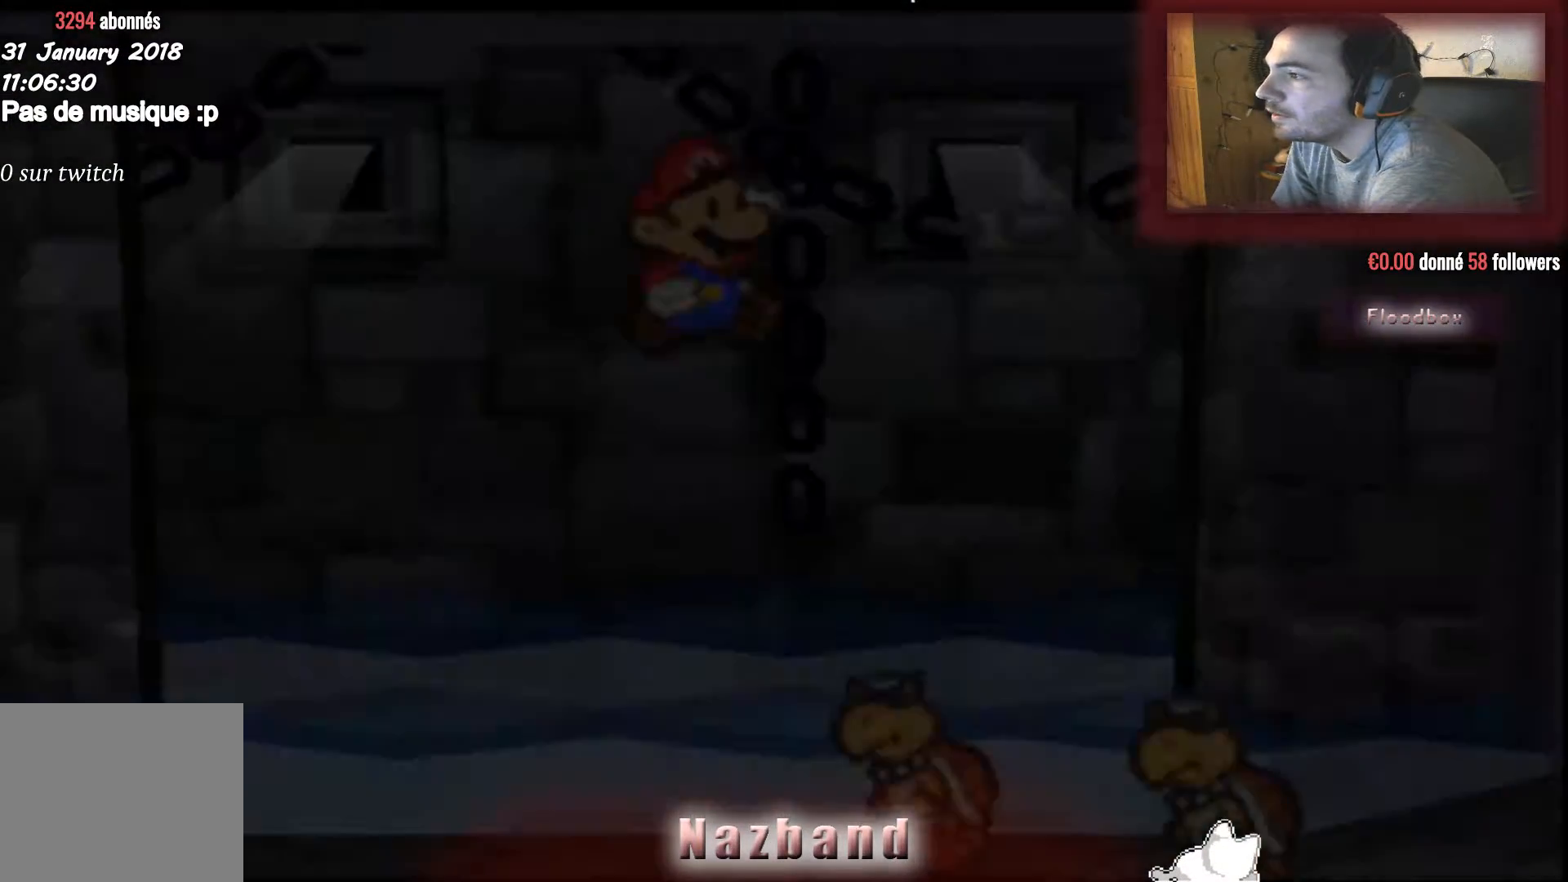
{"buttons": [], "left_stick": "center", "right_stick": "center", "events": []}
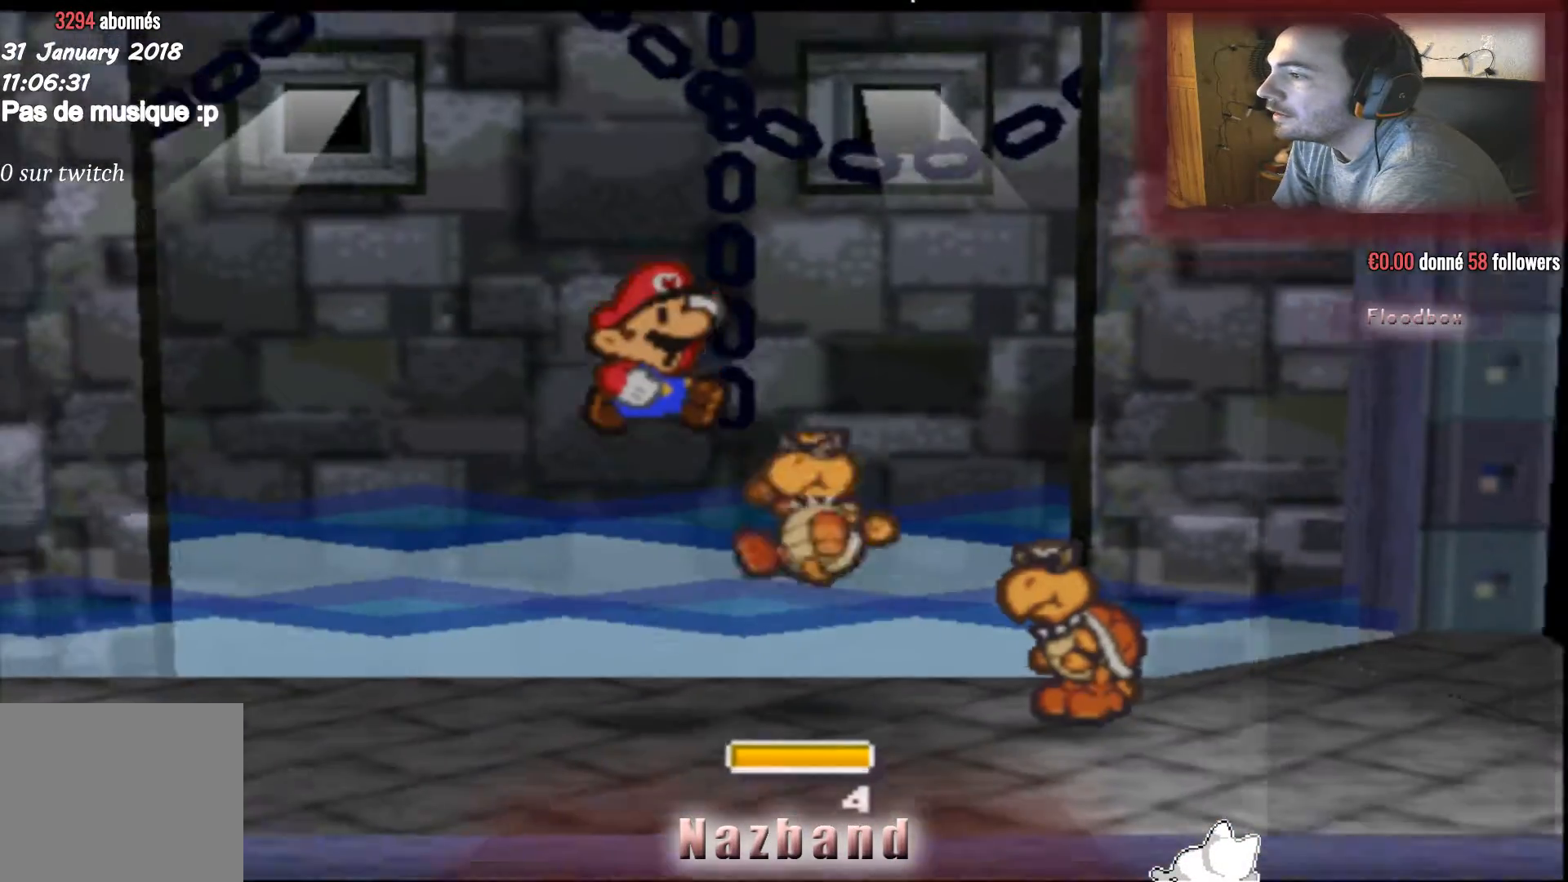
{"buttons": [], "left_stick": "center", "right_stick": "center", "events": []}
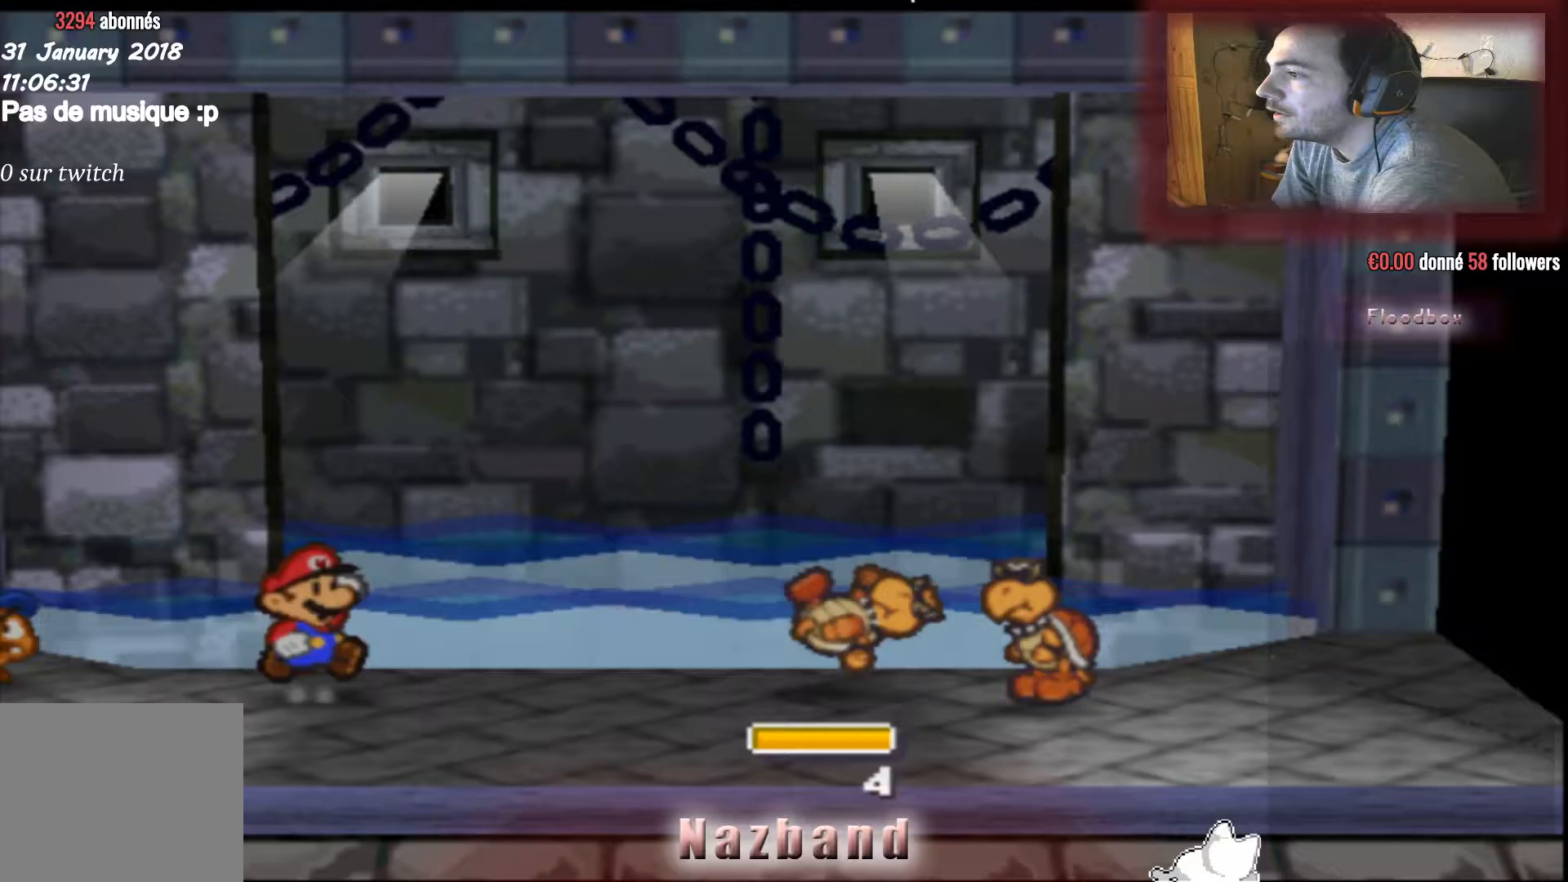
{"buttons": [], "left_stick": "center", "right_stick": "center", "events": []}
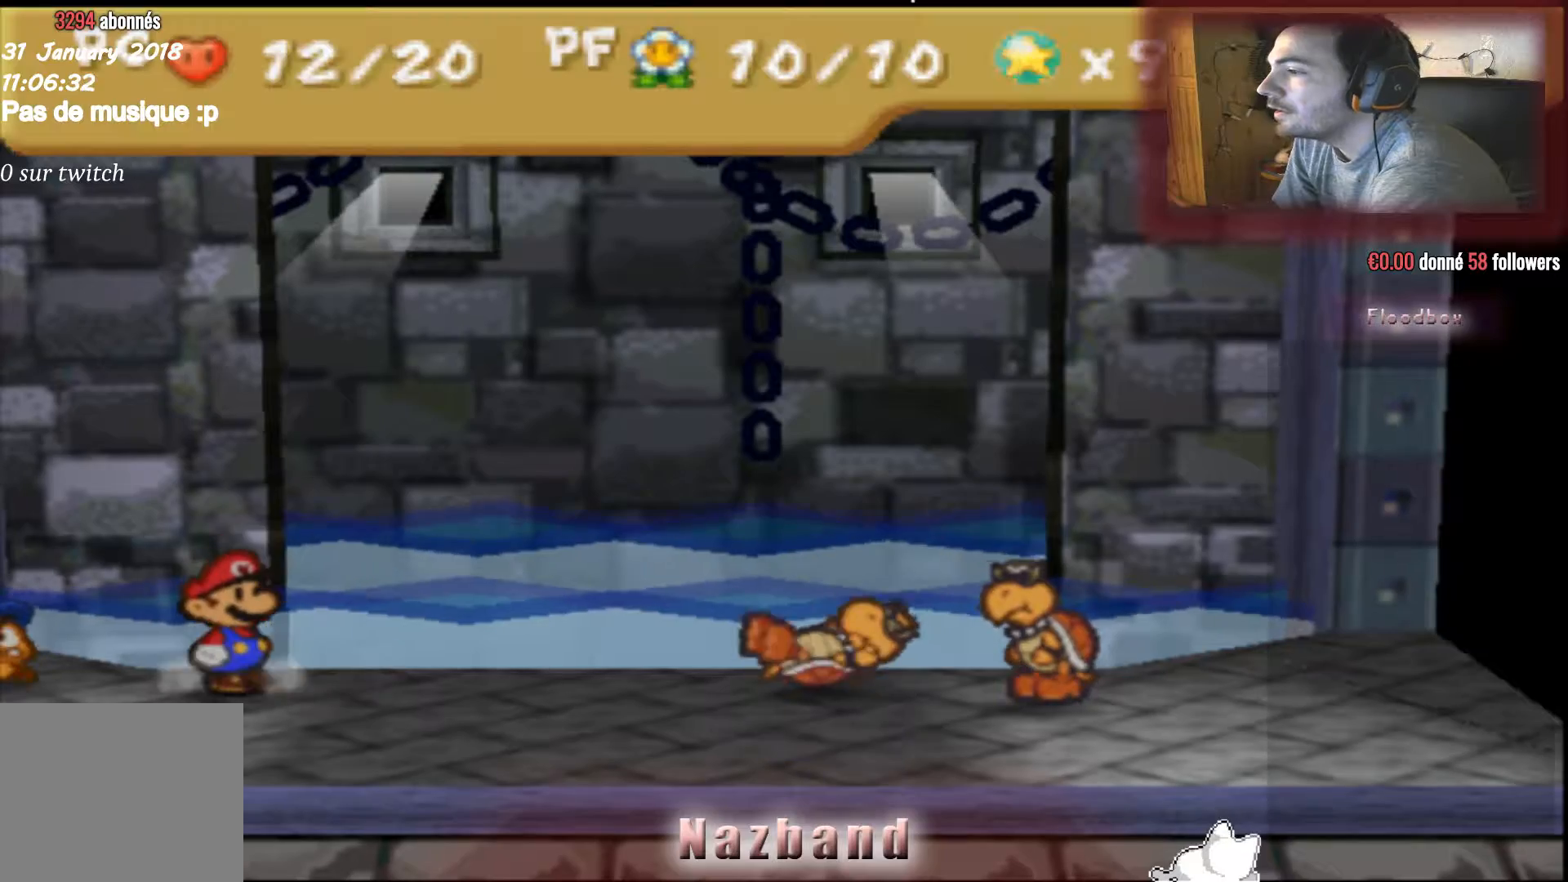
{"buttons": [], "left_stick": "center", "right_stick": "center", "events": []}
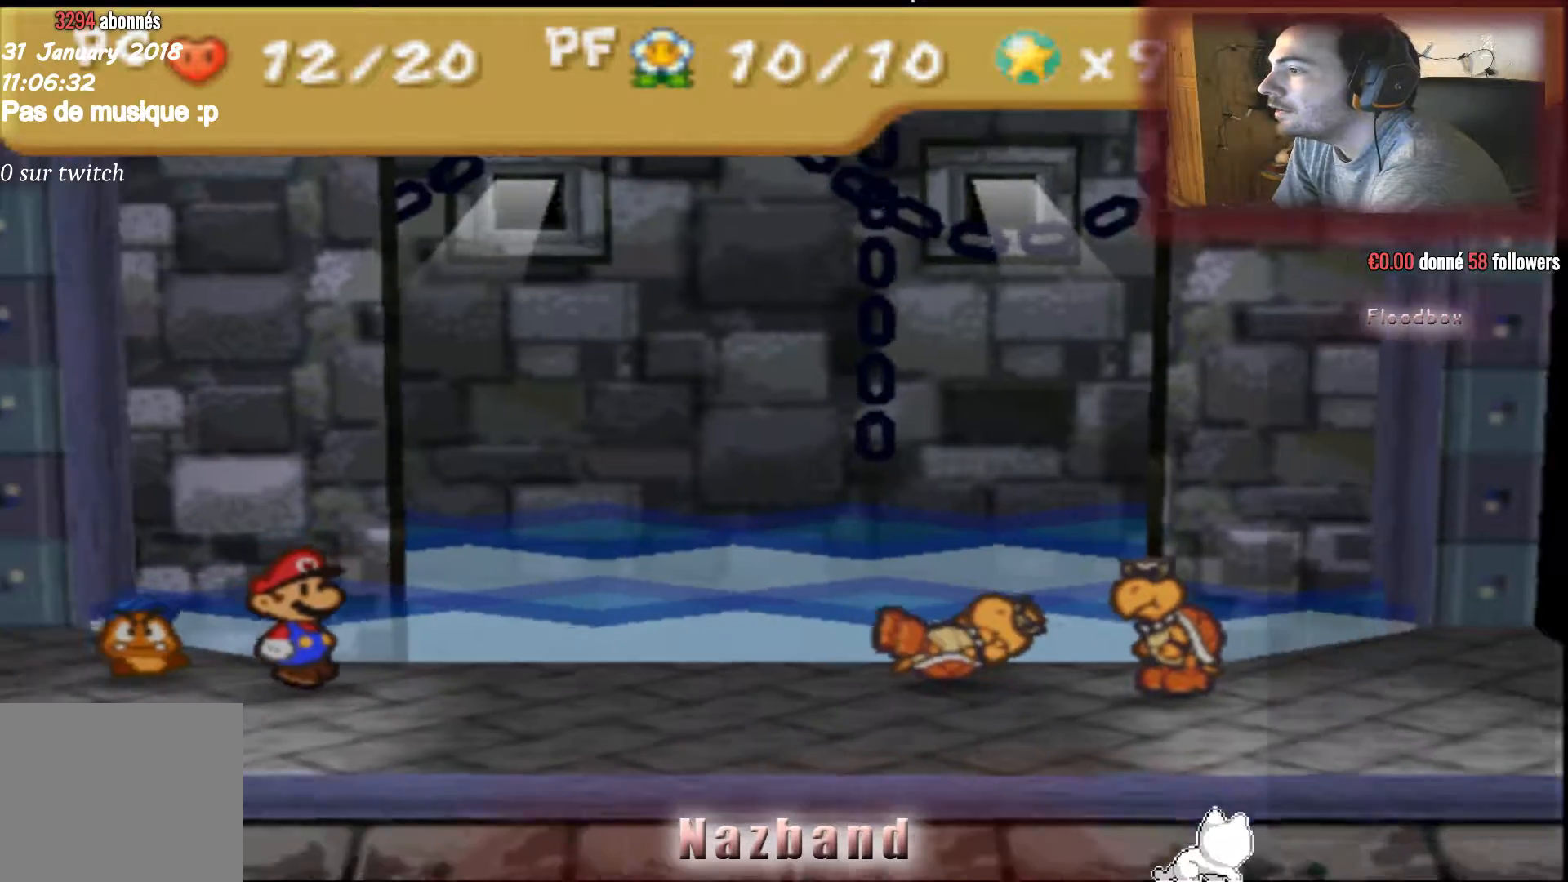
{"buttons": [], "left_stick": "center", "right_stick": "center", "events": []}
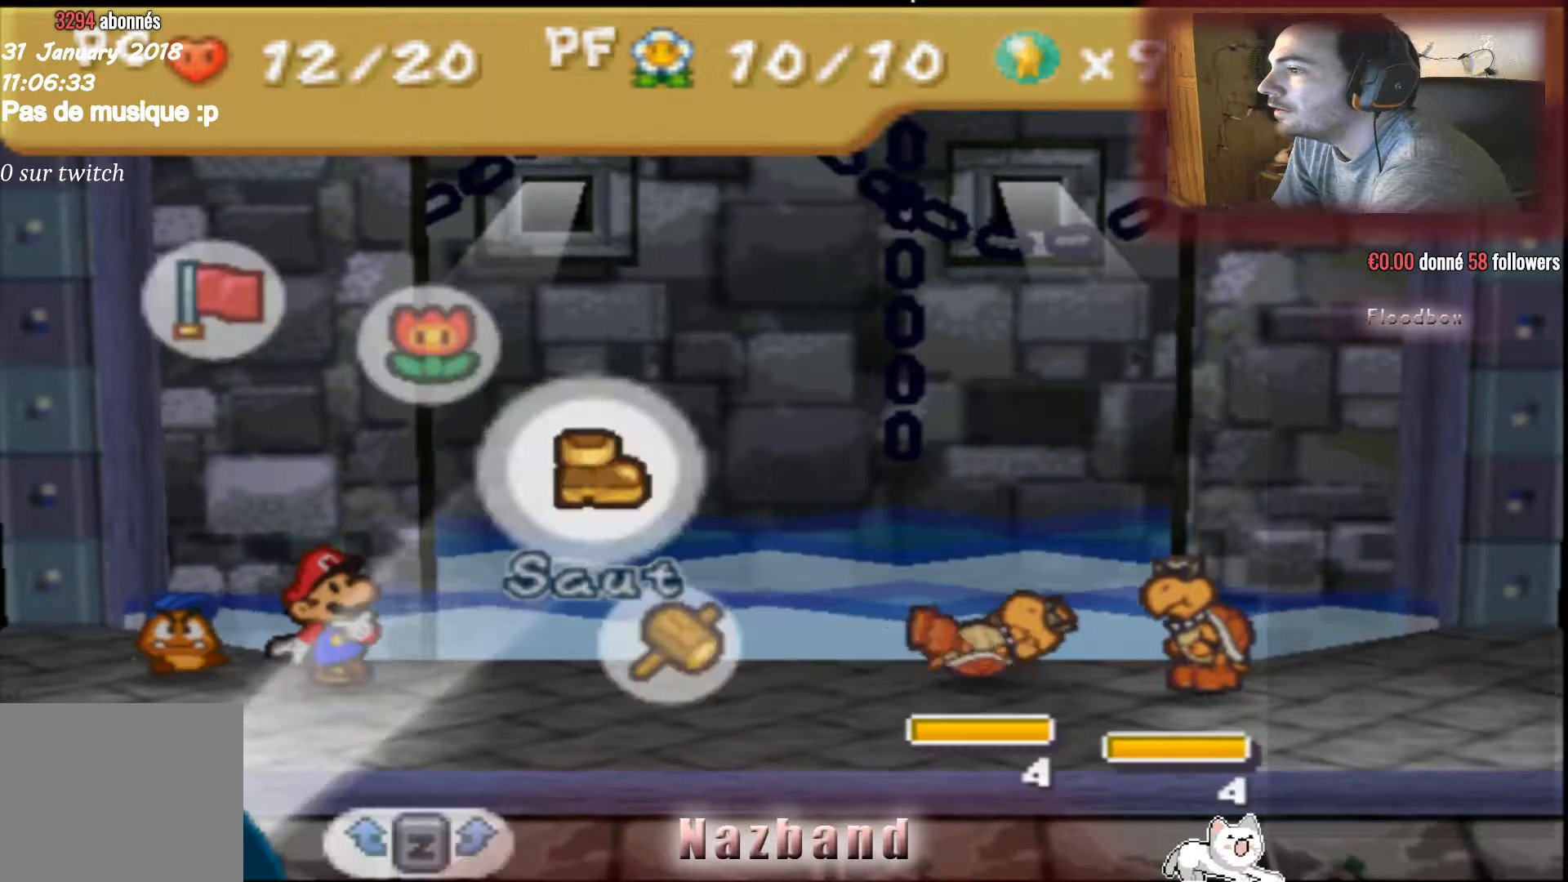
{"buttons": ["CROSS"], "left_stick": "center", "right_stick": "center", "events": [[400, "CROSS", "down"]]}
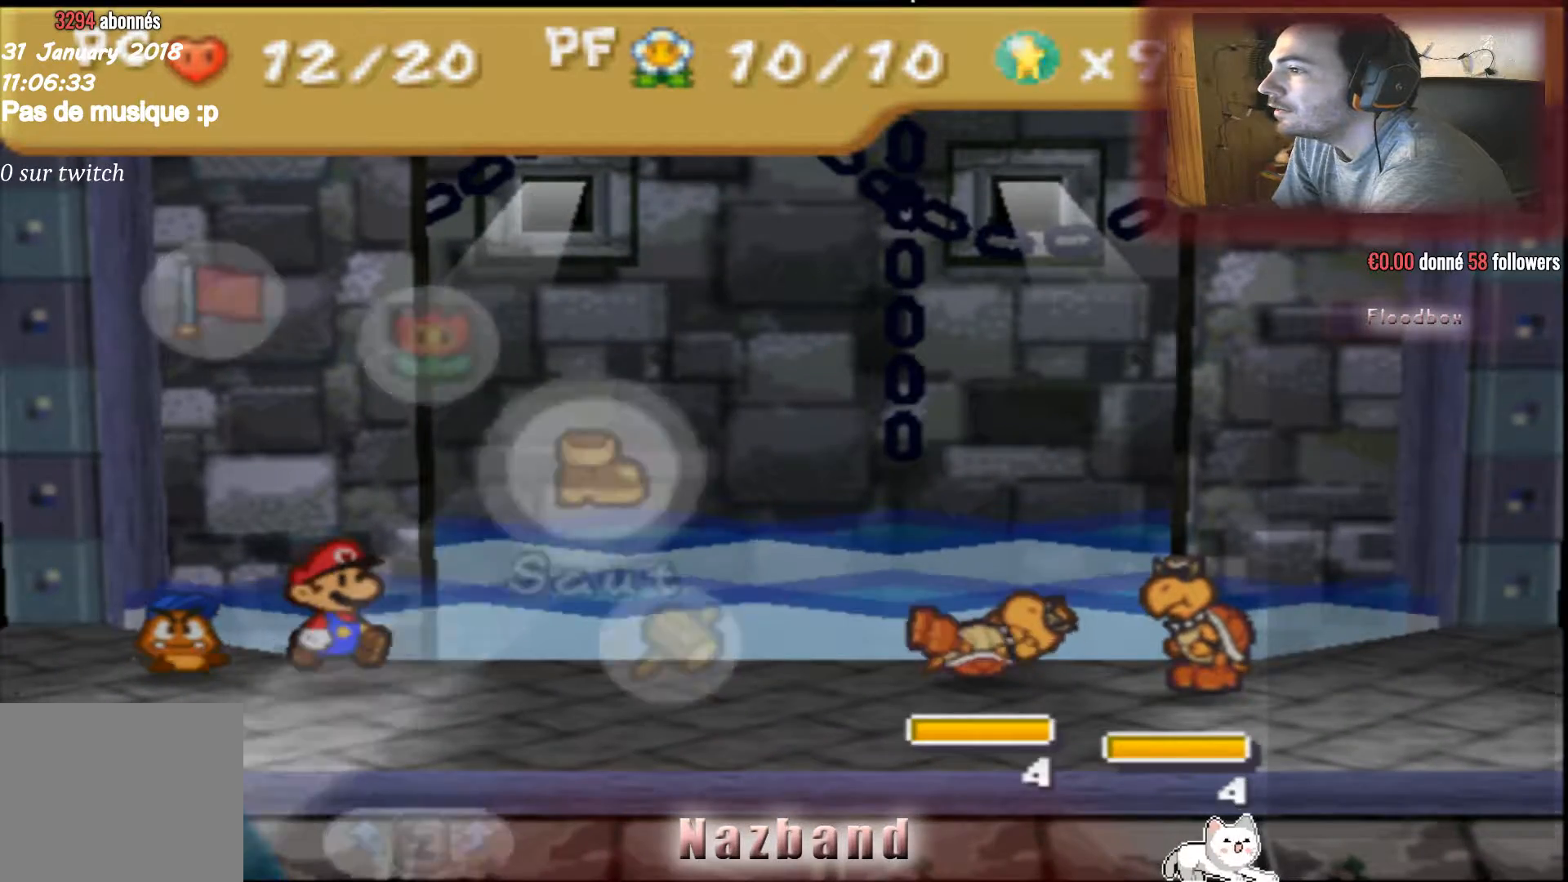
{"buttons": ["CROSS"], "left_stick": "center", "right_stick": "center", "events": [[67, "CROSS", "up"], [434, "CROSS", "down"]]}
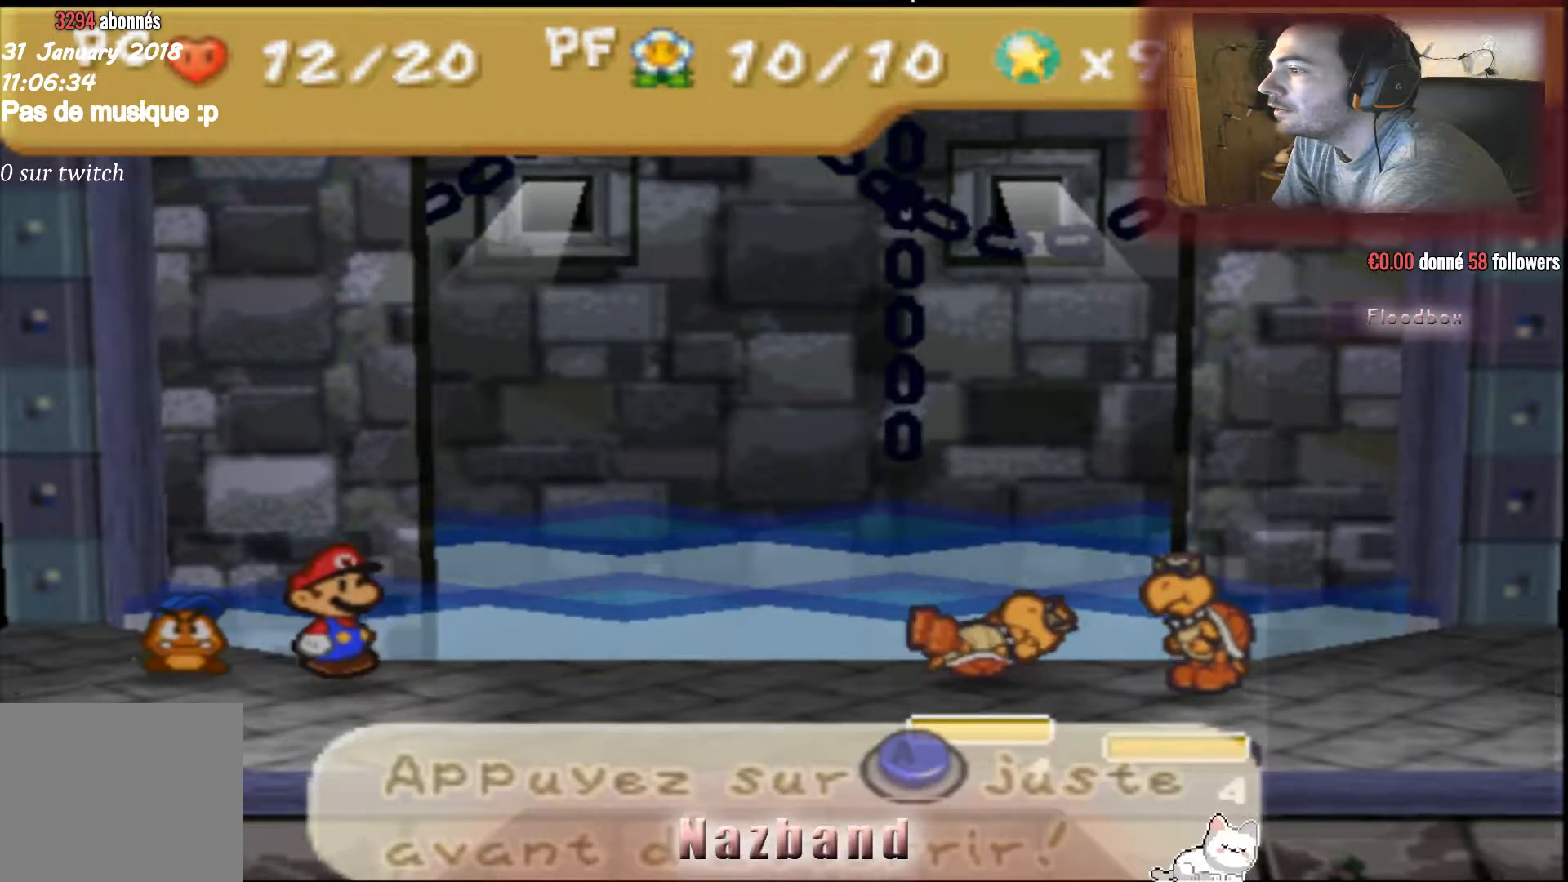
{"buttons": [], "left_stick": "center", "right_stick": "center", "events": [[67, "CROSS", "up"]]}
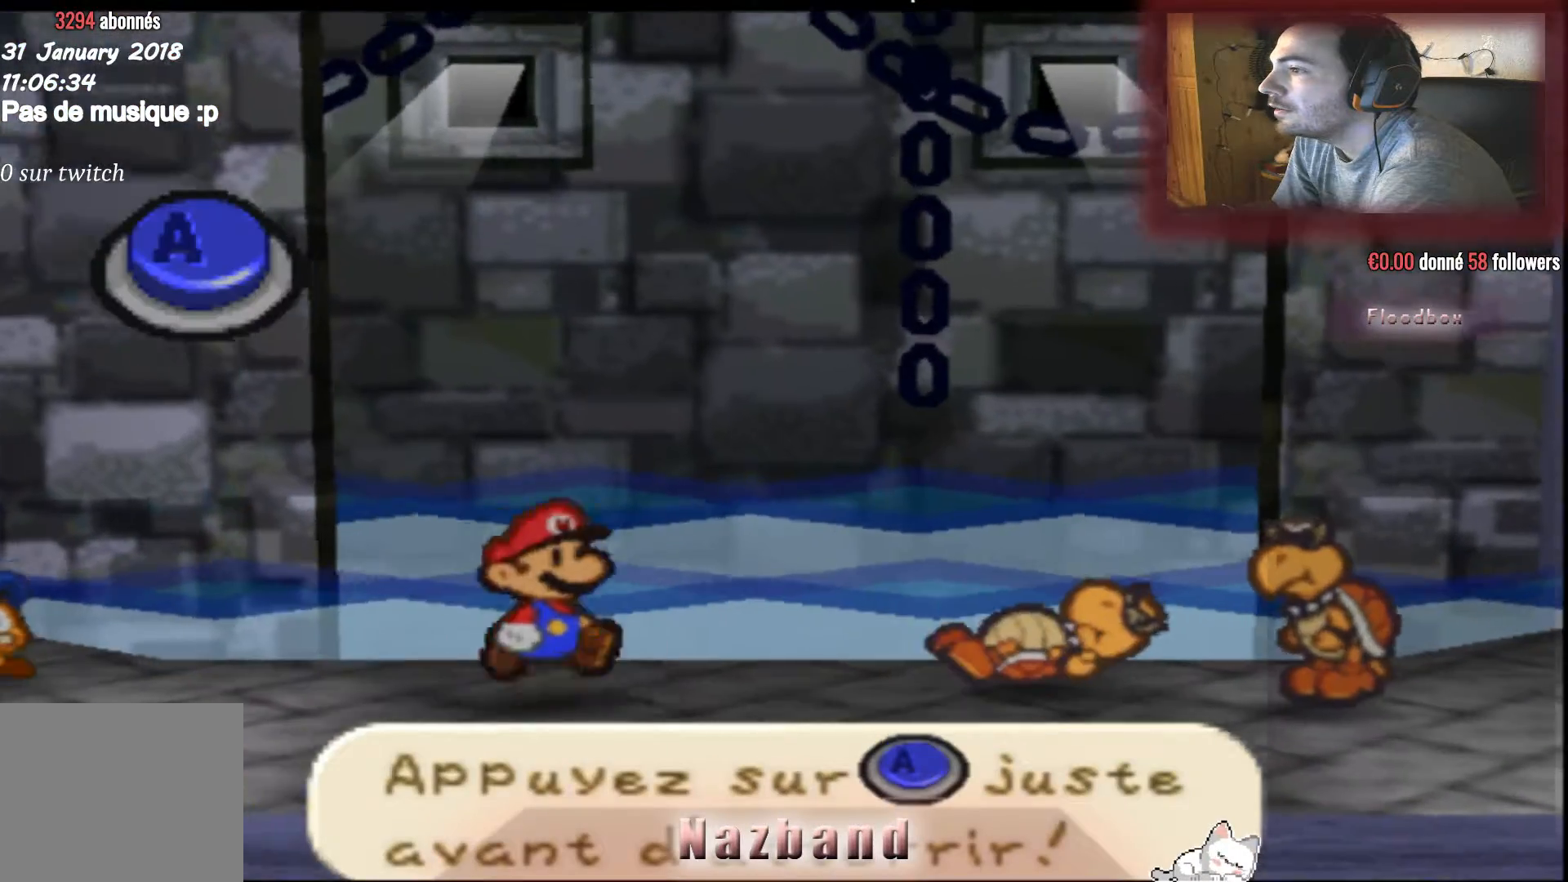
{"buttons": [], "left_stick": "center", "right_stick": "center", "events": []}
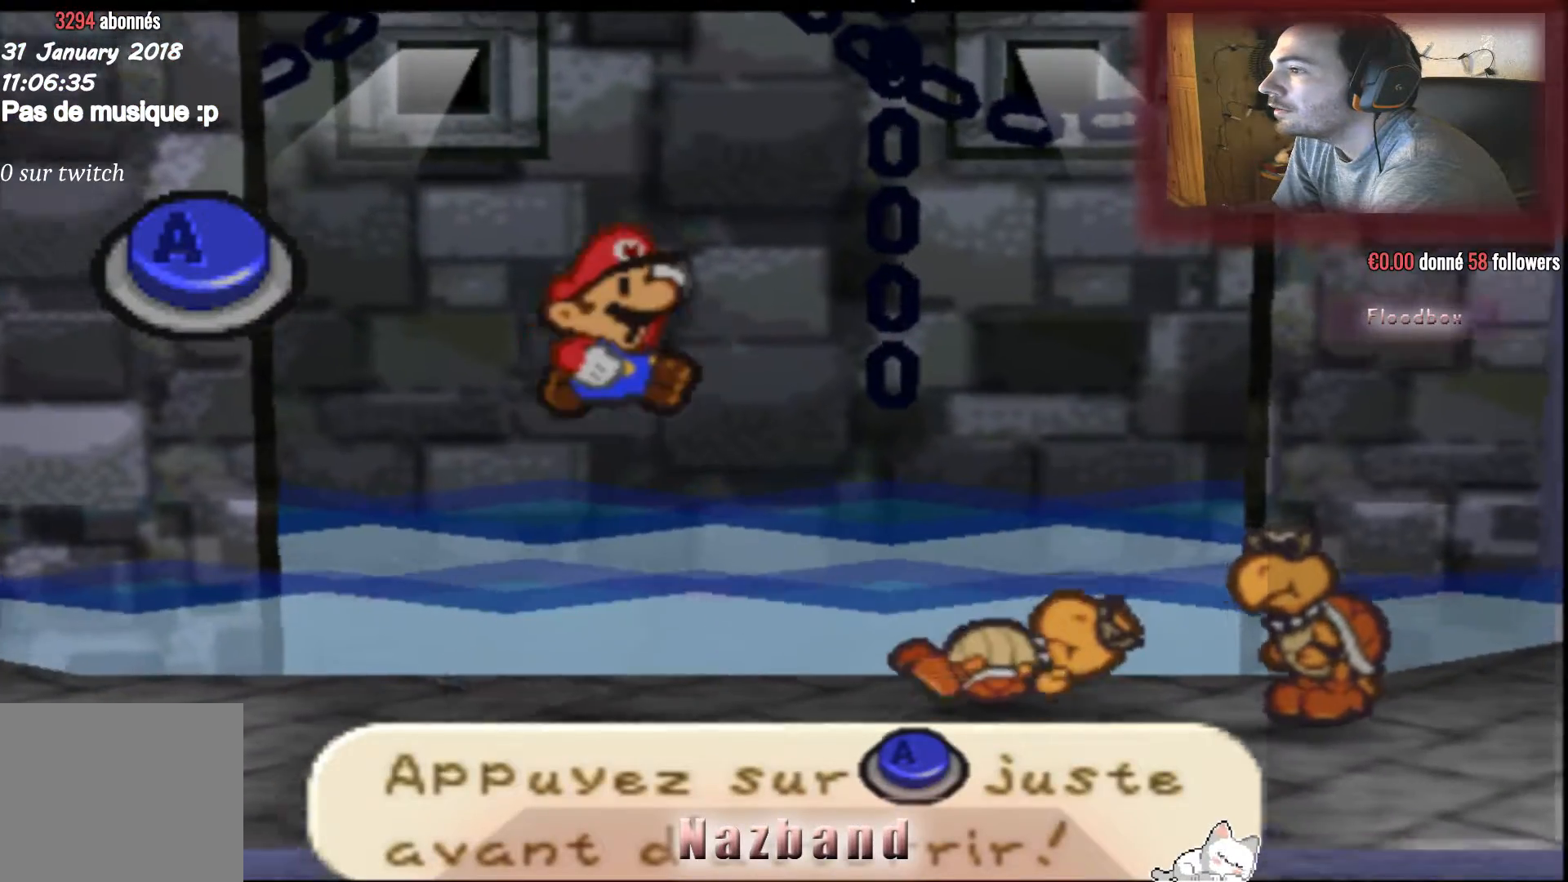
{"buttons": [], "left_stick": "center", "right_stick": "center", "events": []}
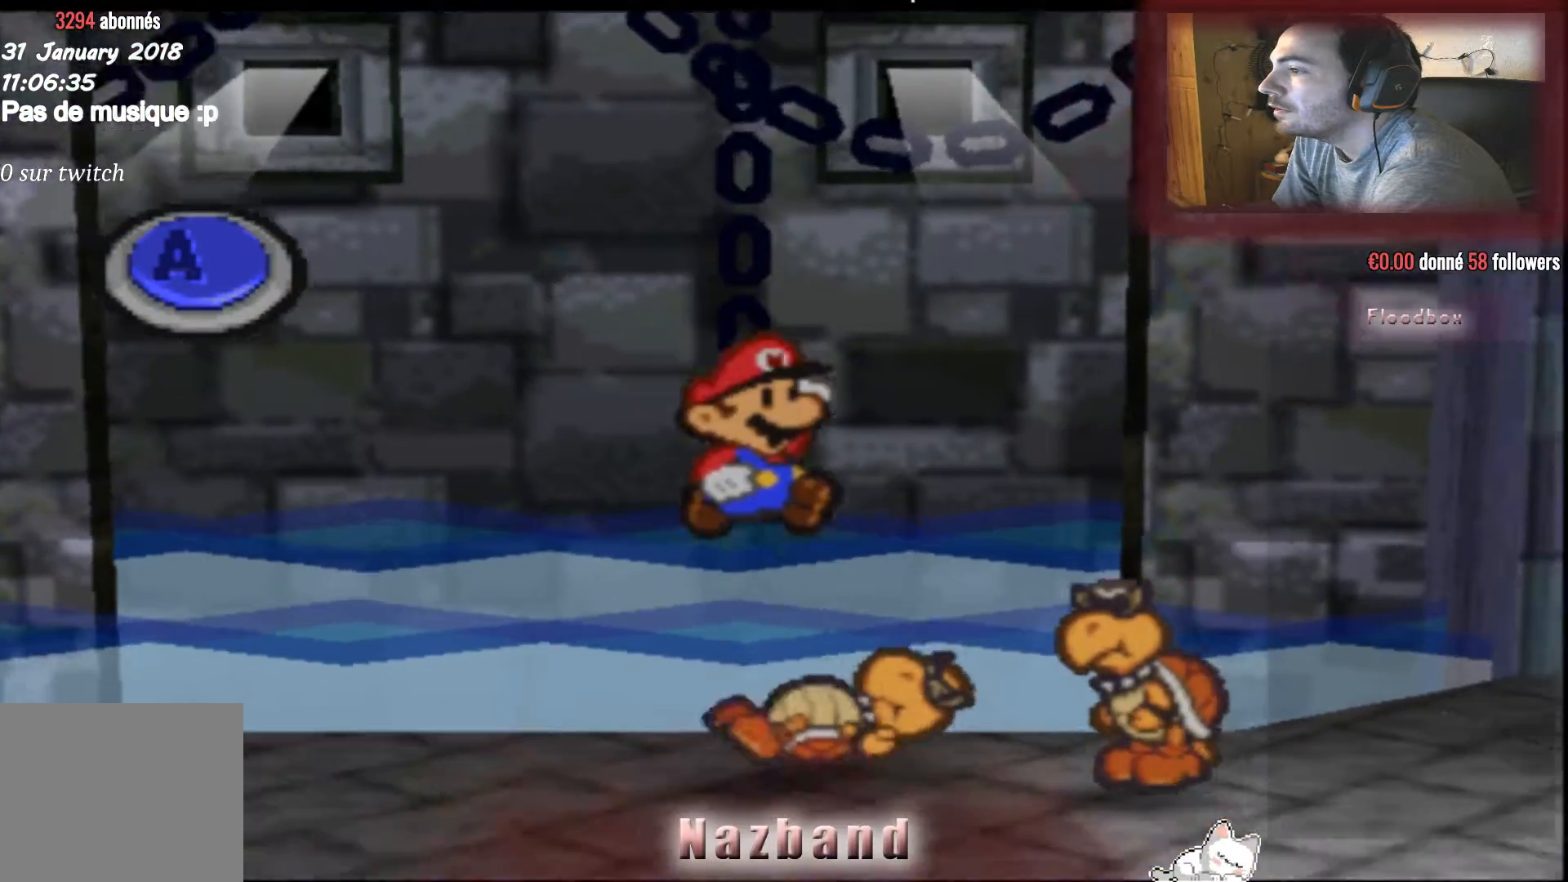
{"buttons": [], "left_stick": "center", "right_stick": "center", "events": [[100, "CROSS", "down"], [334, "CROSS", "up"]]}
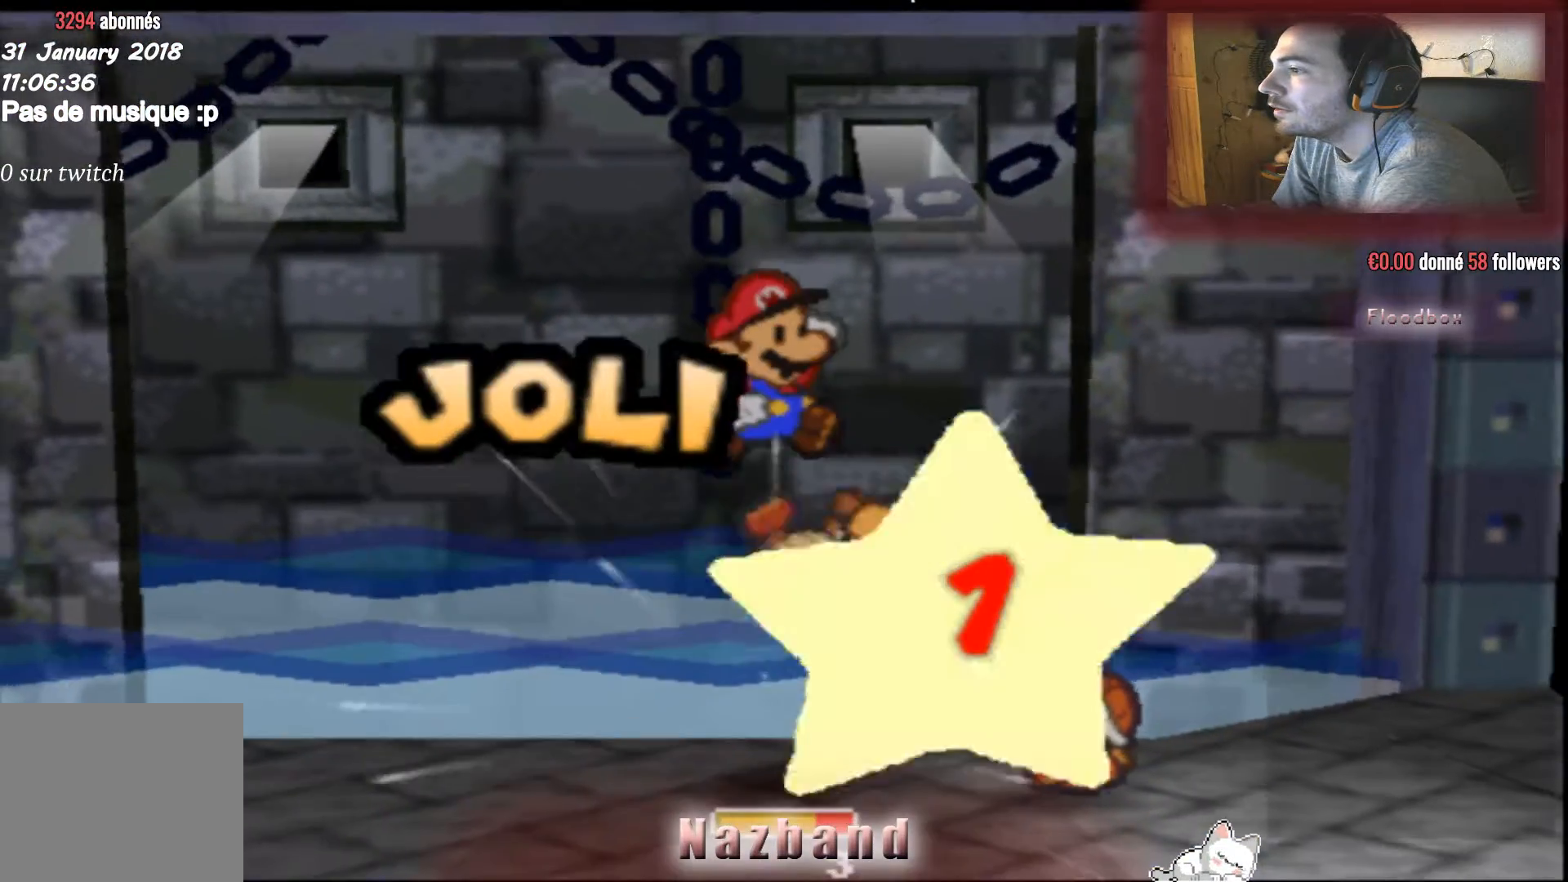
{"buttons": [], "left_stick": "center", "right_stick": "center", "events": []}
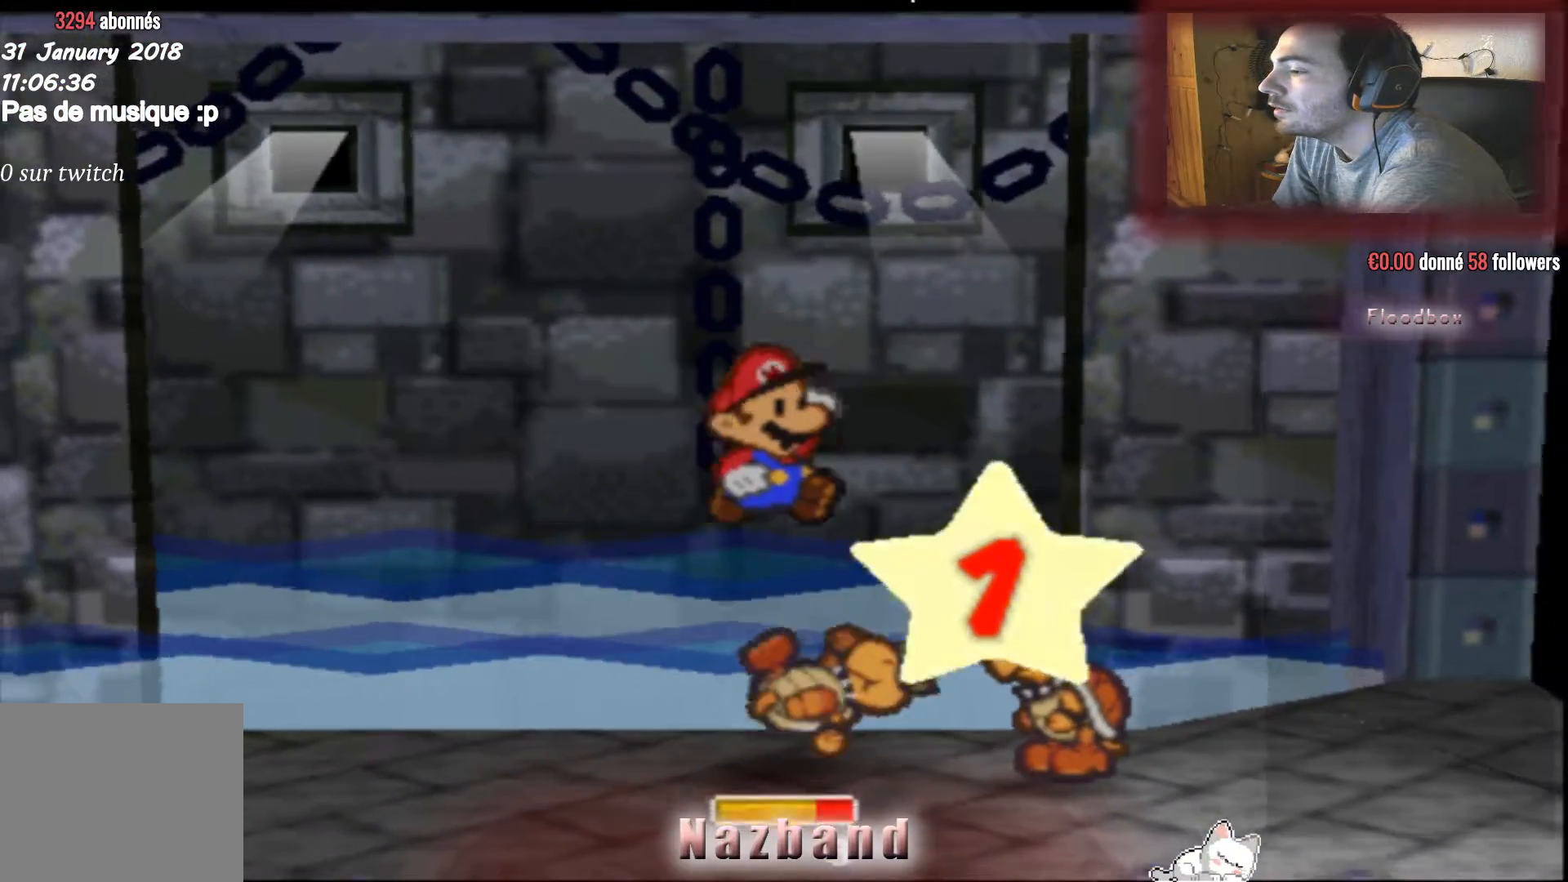
{"buttons": [], "left_stick": "center", "right_stick": "center", "events": [[100, "CROSS", "down"], [367, "CROSS", "up"]]}
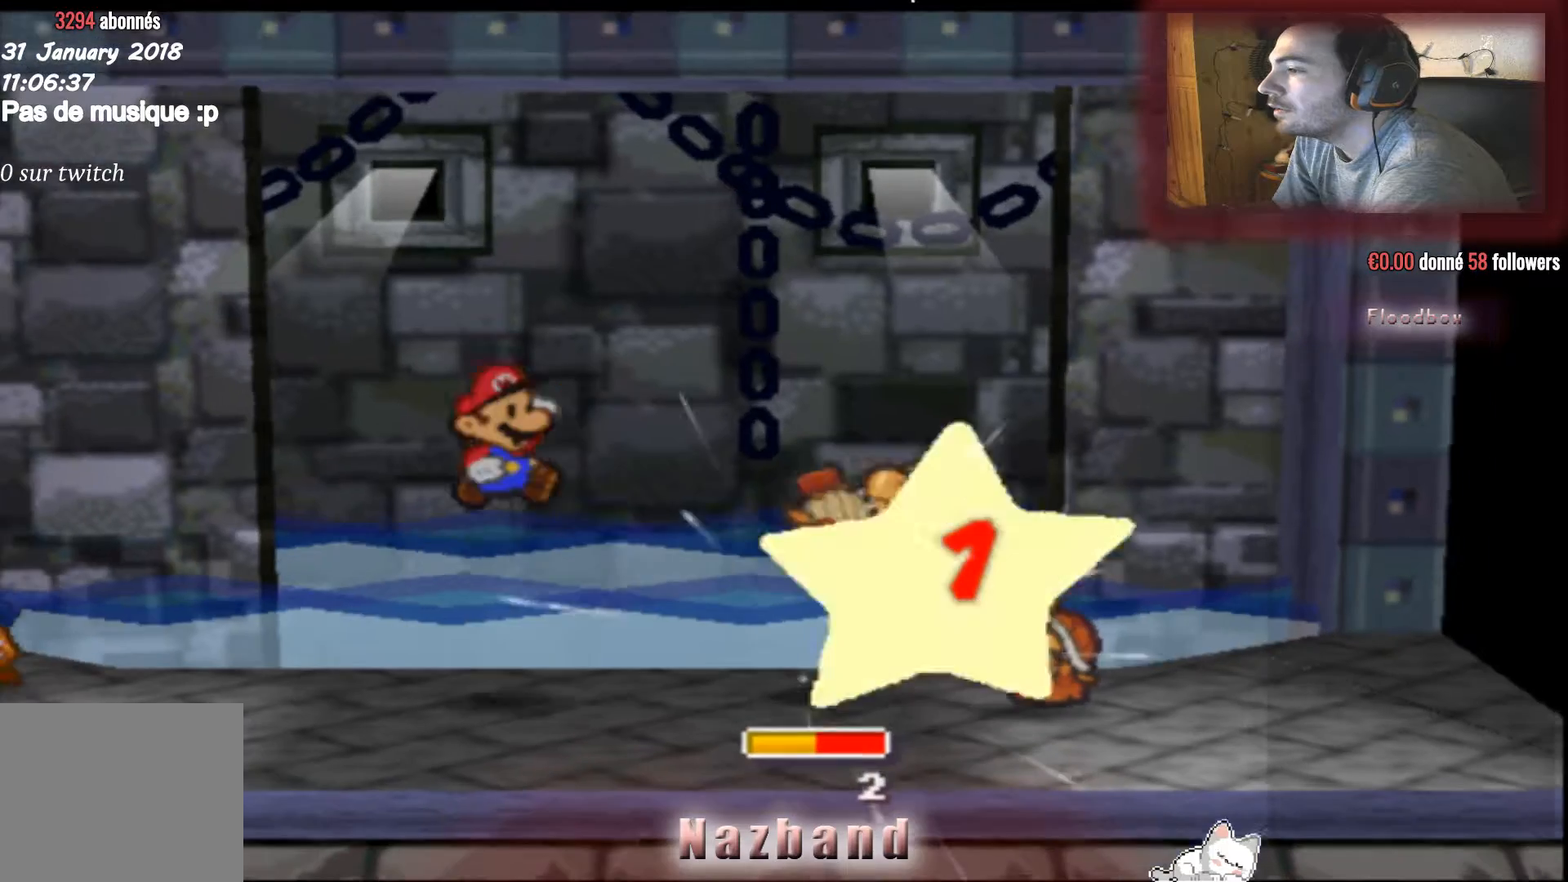
{"buttons": [], "left_stick": "center", "right_stick": "center", "events": []}
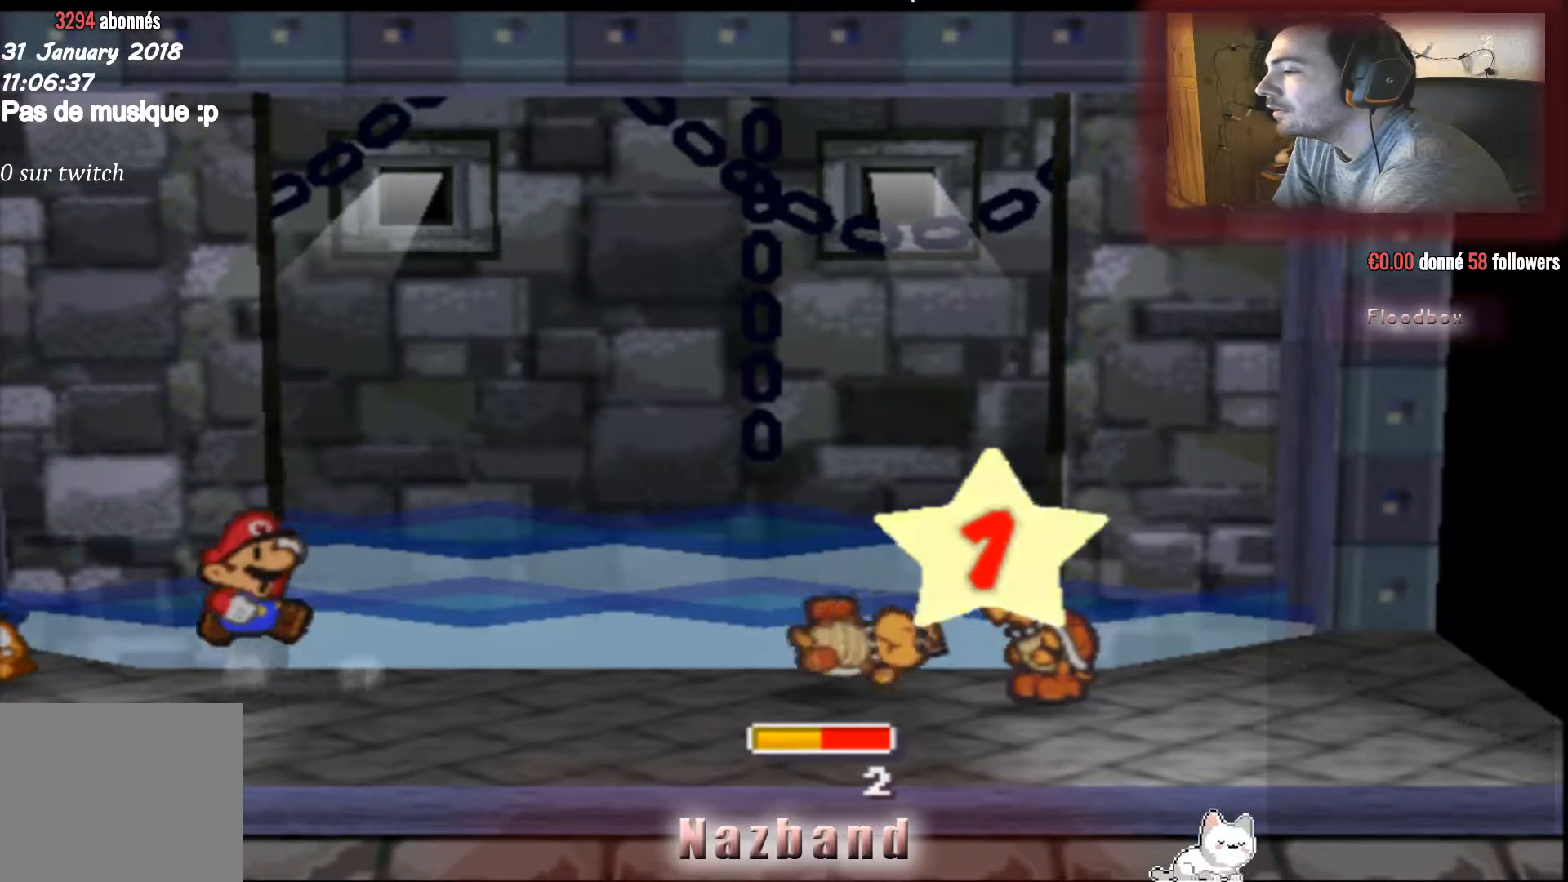
{"buttons": [], "left_stick": "center", "right_stick": "center", "events": []}